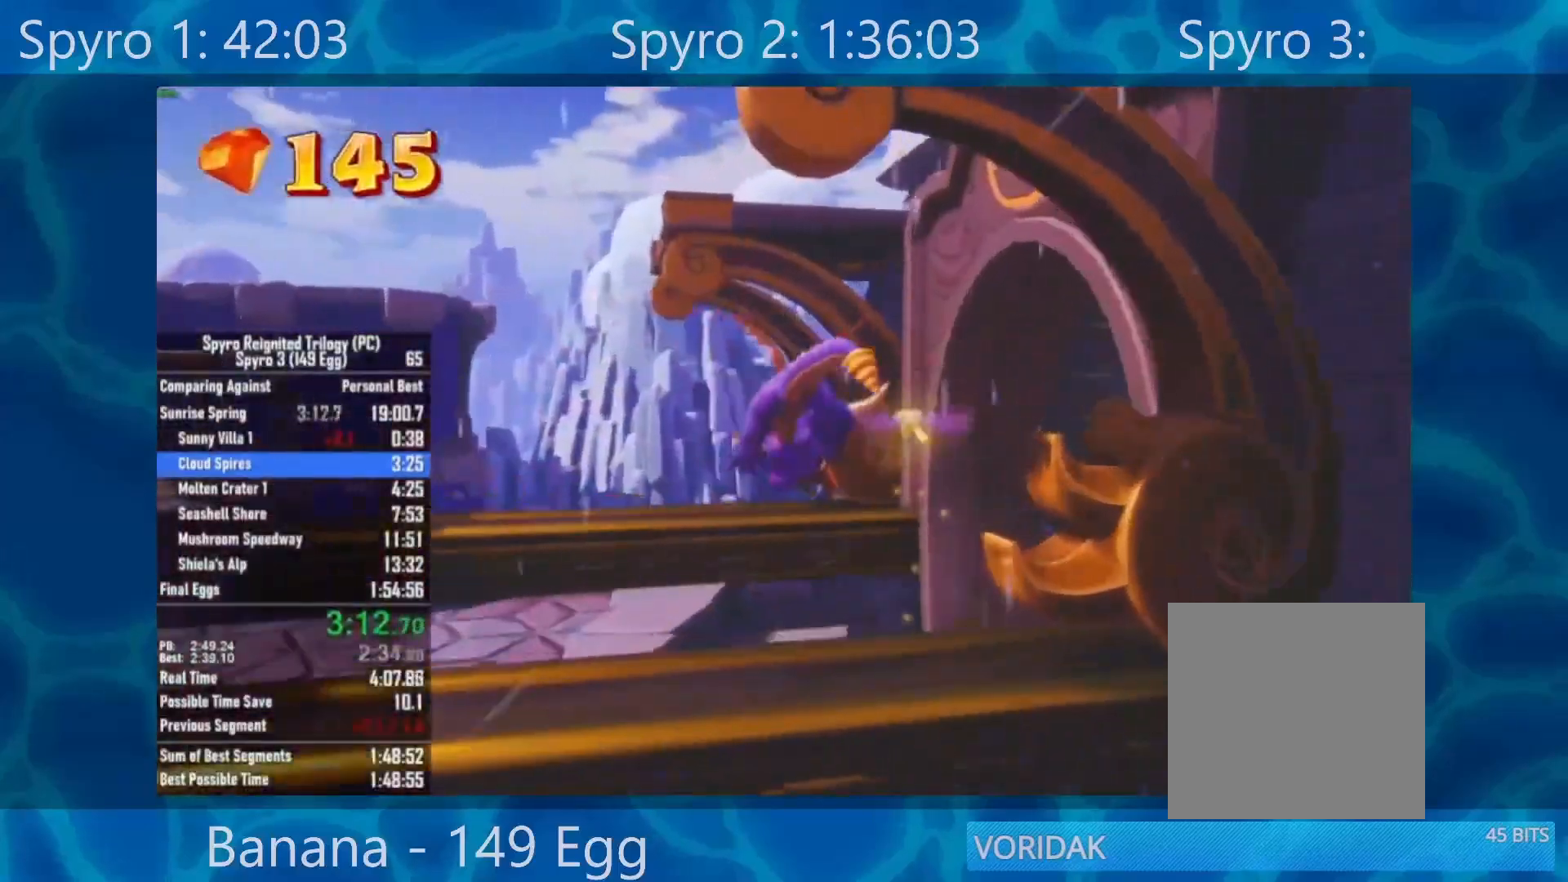
Gameplay with a controller (Xbox layout); each line is a JSON object with the inputs held at the frame after it. "events" lists button and stick changes between this image and that frame as [ms after this image, input, new state], when the widget could be followed in between. Not read: START.
{"buttons": ["X"], "left_stick": "center", "right_stick": "center", "events": [[500, "left_stick", "center"]]}
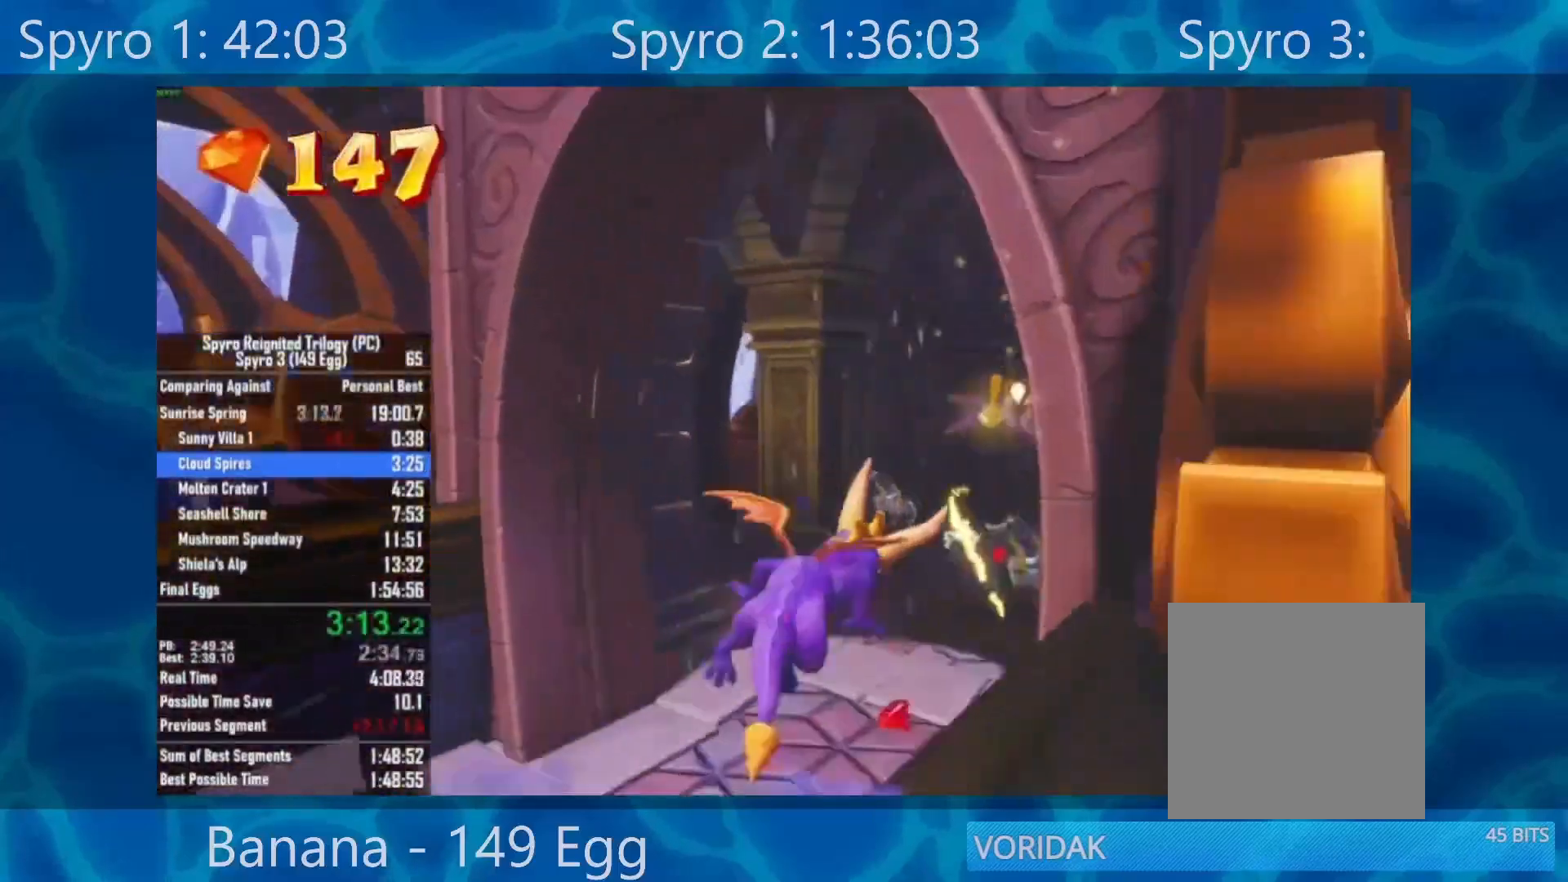
{"buttons": ["X"], "left_stick": "center", "right_stick": "center", "events": [[200, "left_stick", "left"], [267, "left_stick", "center"]]}
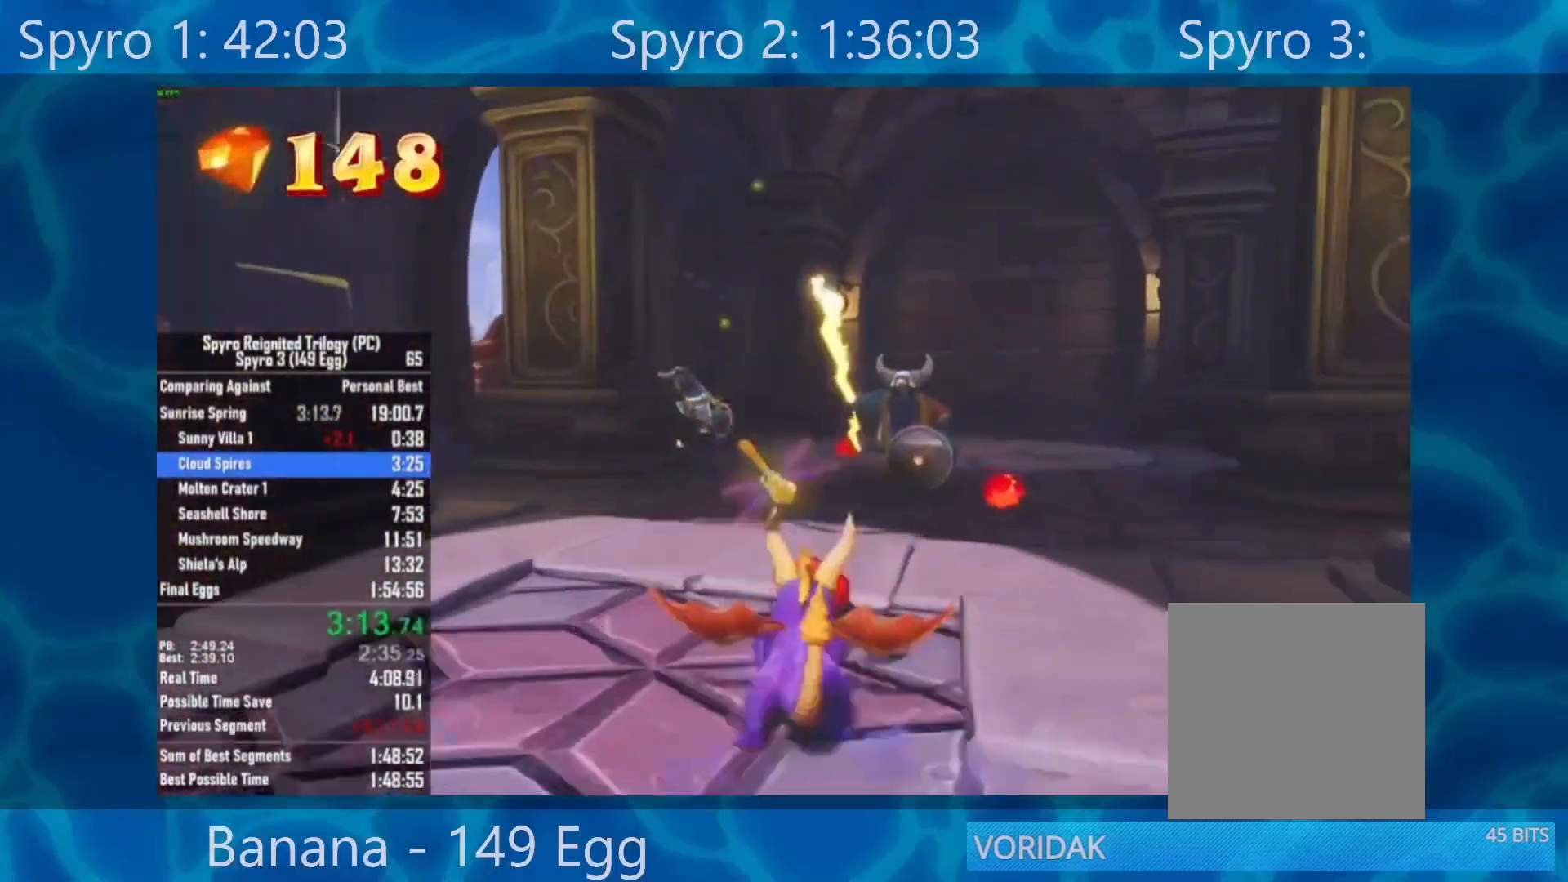
{"buttons": ["X"], "left_stick": "left", "right_stick": "center", "events": [[400, "left_stick", "left"]]}
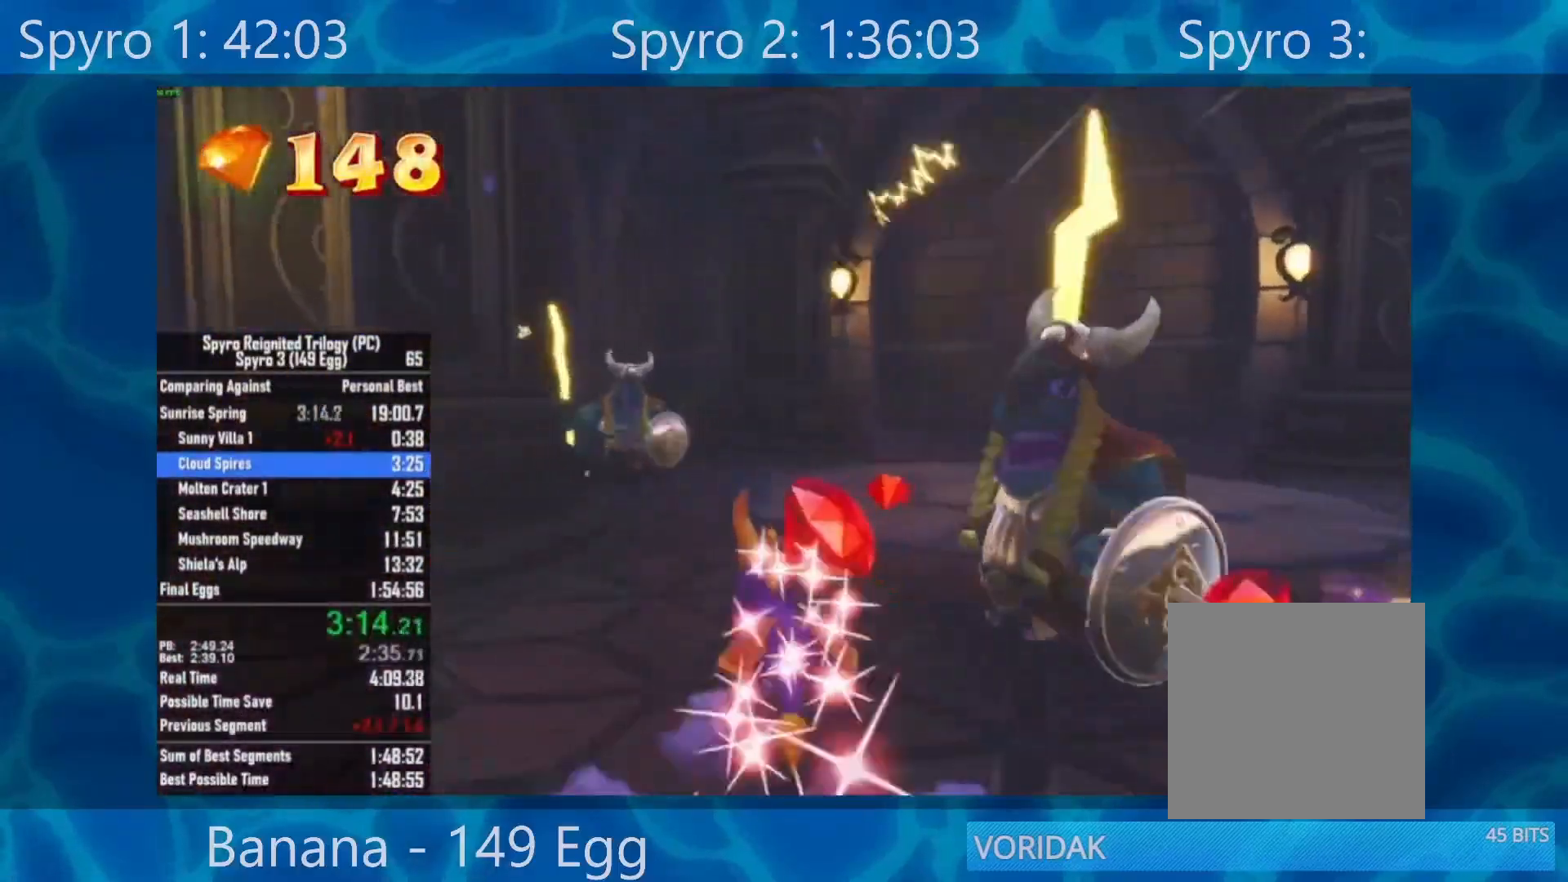
{"buttons": ["X"], "left_stick": "left", "right_stick": "center", "events": [[100, "left_stick", "center"], [167, "left_stick", "left"]]}
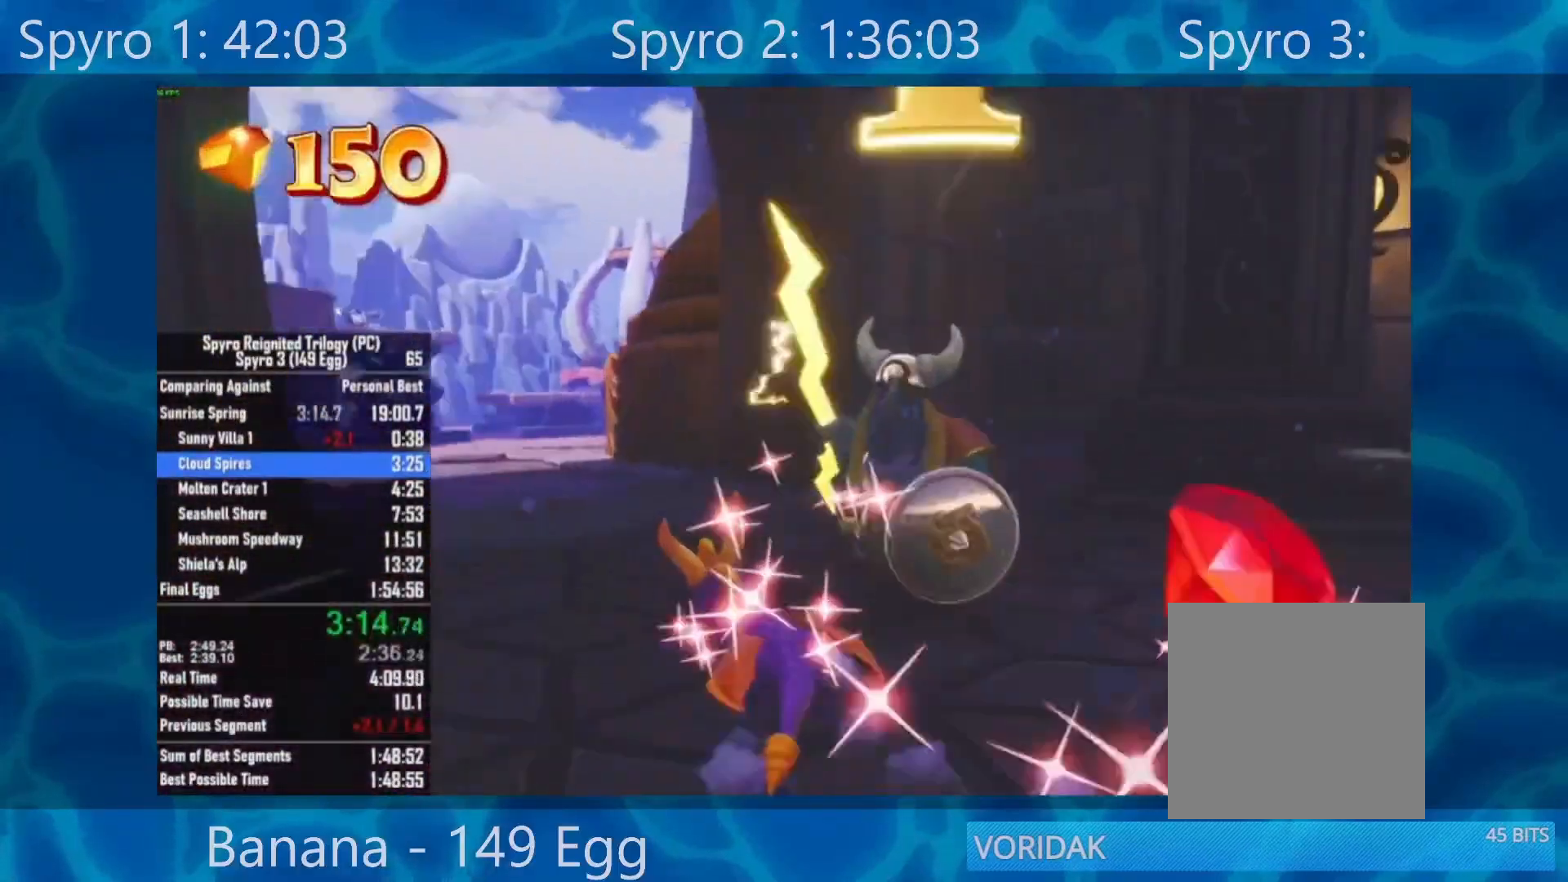
{"buttons": ["X"], "left_stick": "center", "right_stick": "center", "events": [[200, "left_stick", "center"], [300, "left_stick", "right"], [383, "left_stick", "center"]]}
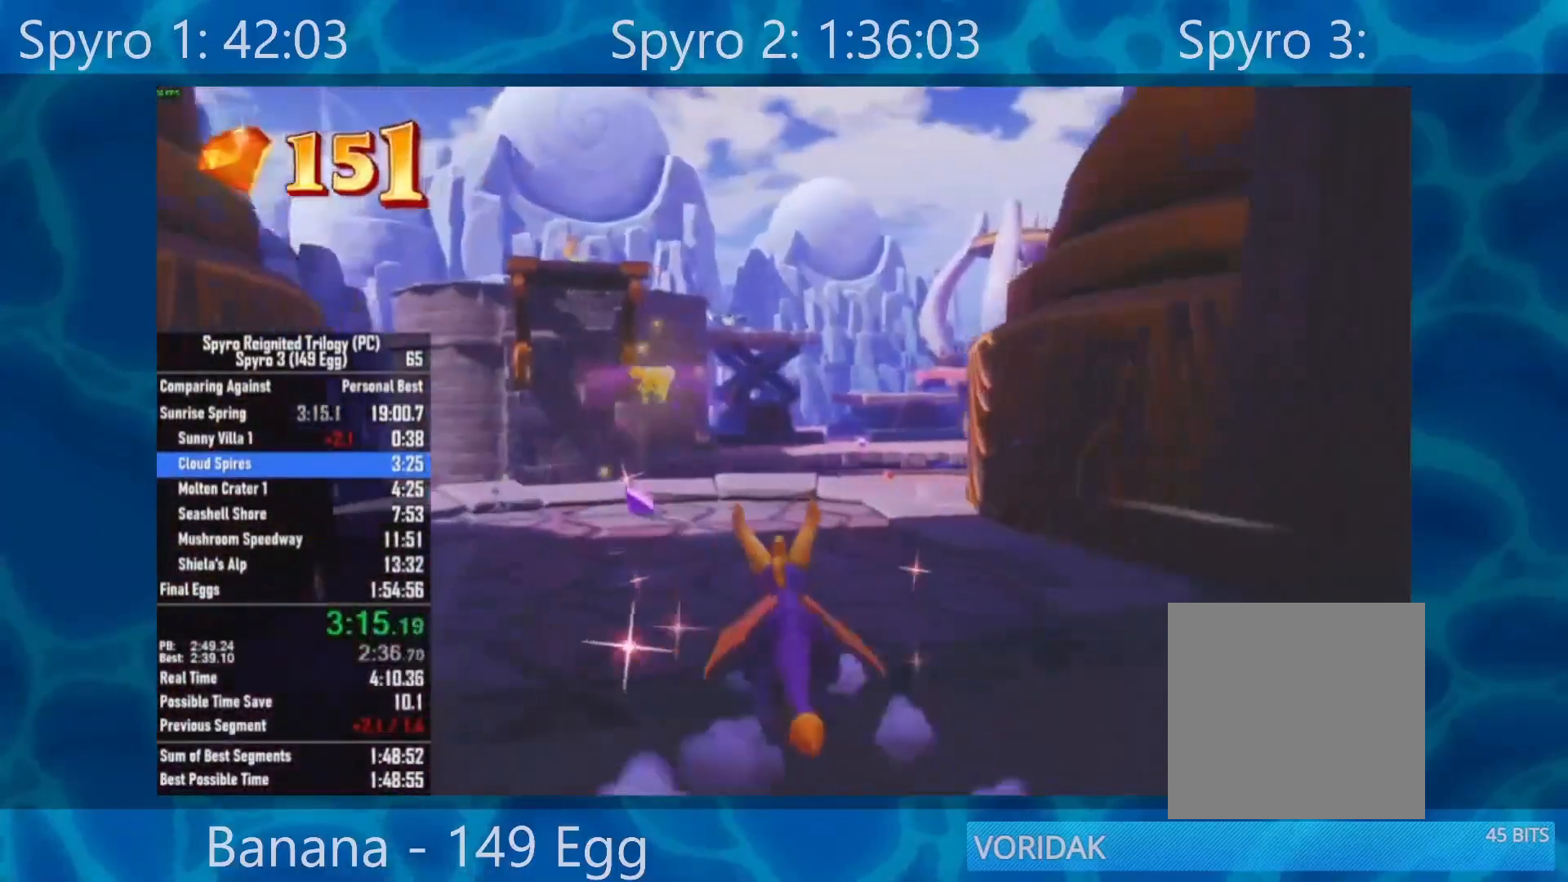
{"buttons": ["X"], "left_stick": "center", "right_stick": "center", "events": [[250, "left_stick", "right"], [450, "left_stick", "center"]]}
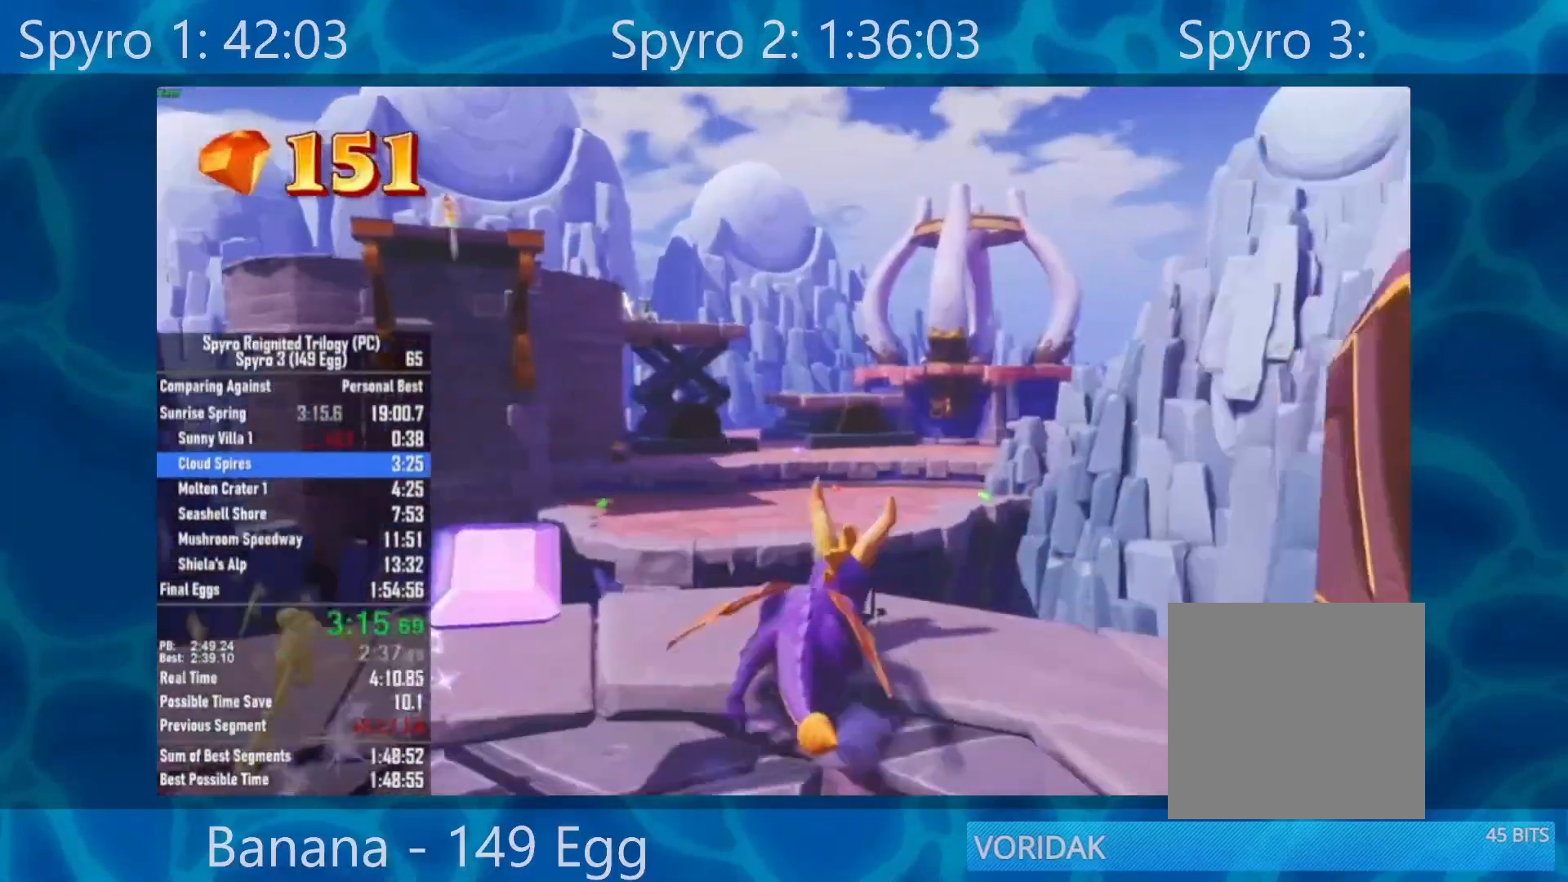
{"buttons": ["A", "X"], "left_stick": "center", "right_stick": "center", "events": [[117, "A", "down"]]}
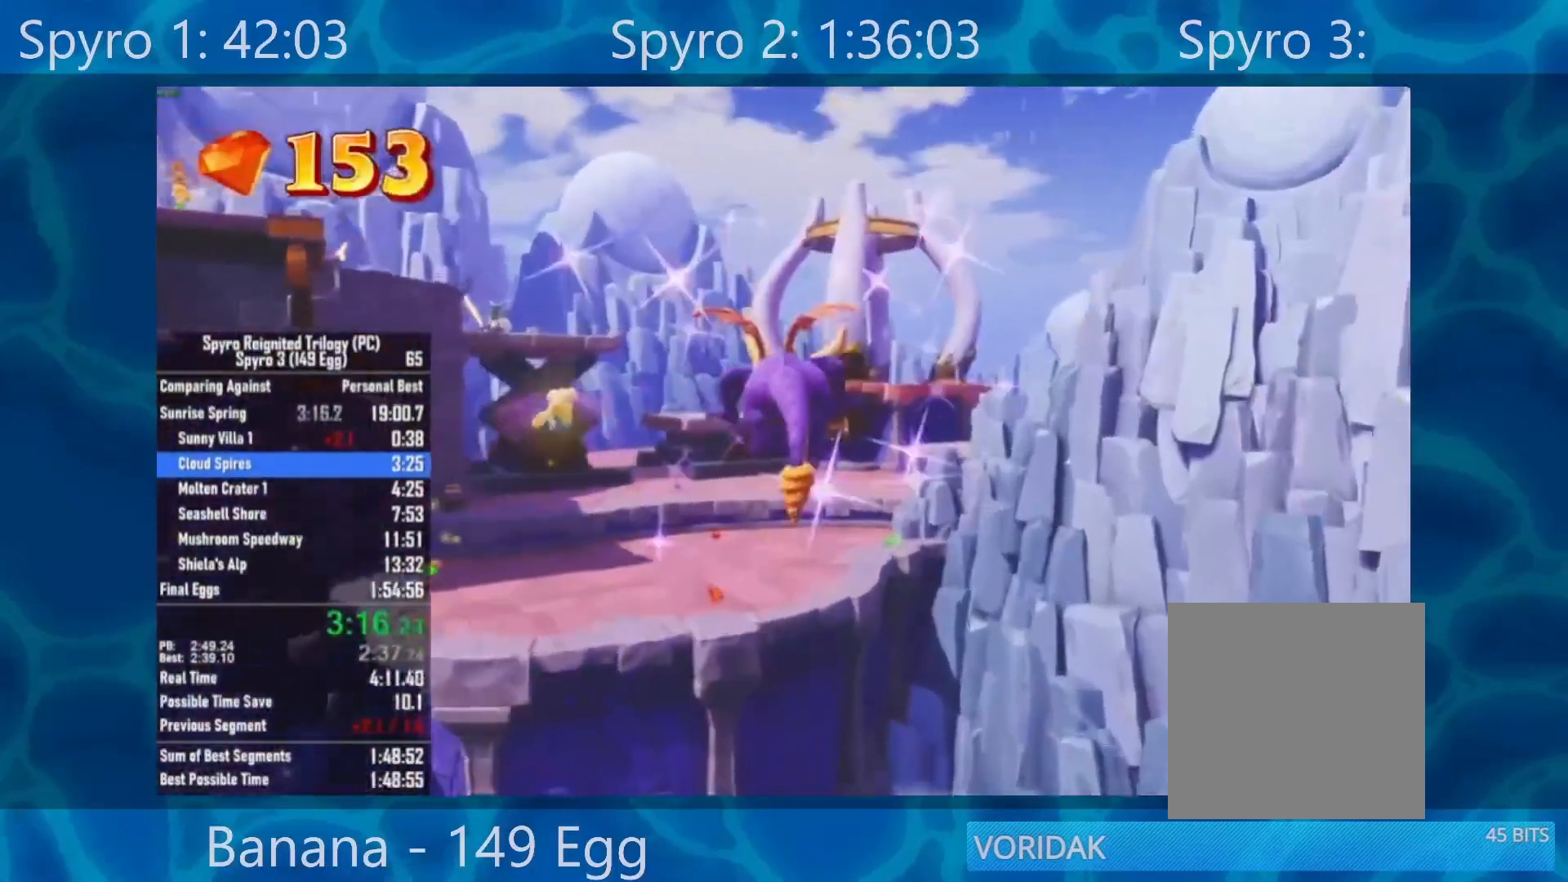
{"buttons": [], "left_stick": "center", "right_stick": "center", "events": [[150, "A", "up"], [150, "X", "up"], [233, "A", "down"], [367, "A", "up"]]}
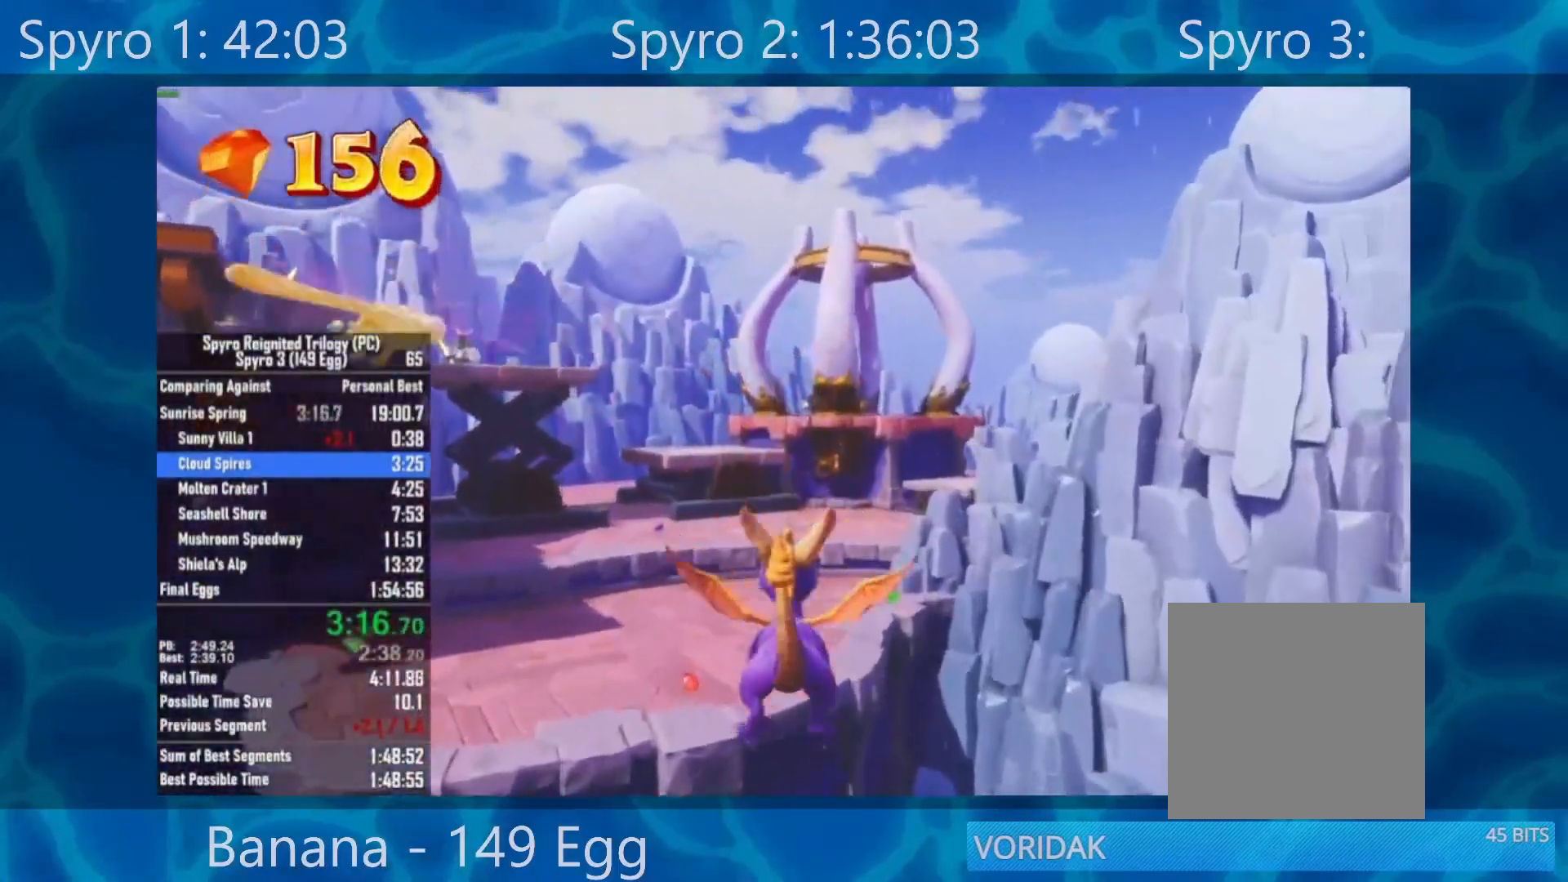
{"buttons": [], "left_stick": "center", "right_stick": "center", "events": [[67, "left_stick", "left"], [183, "left_stick", "center"], [433, "left_stick", "left"], [500, "left_stick", "center"]]}
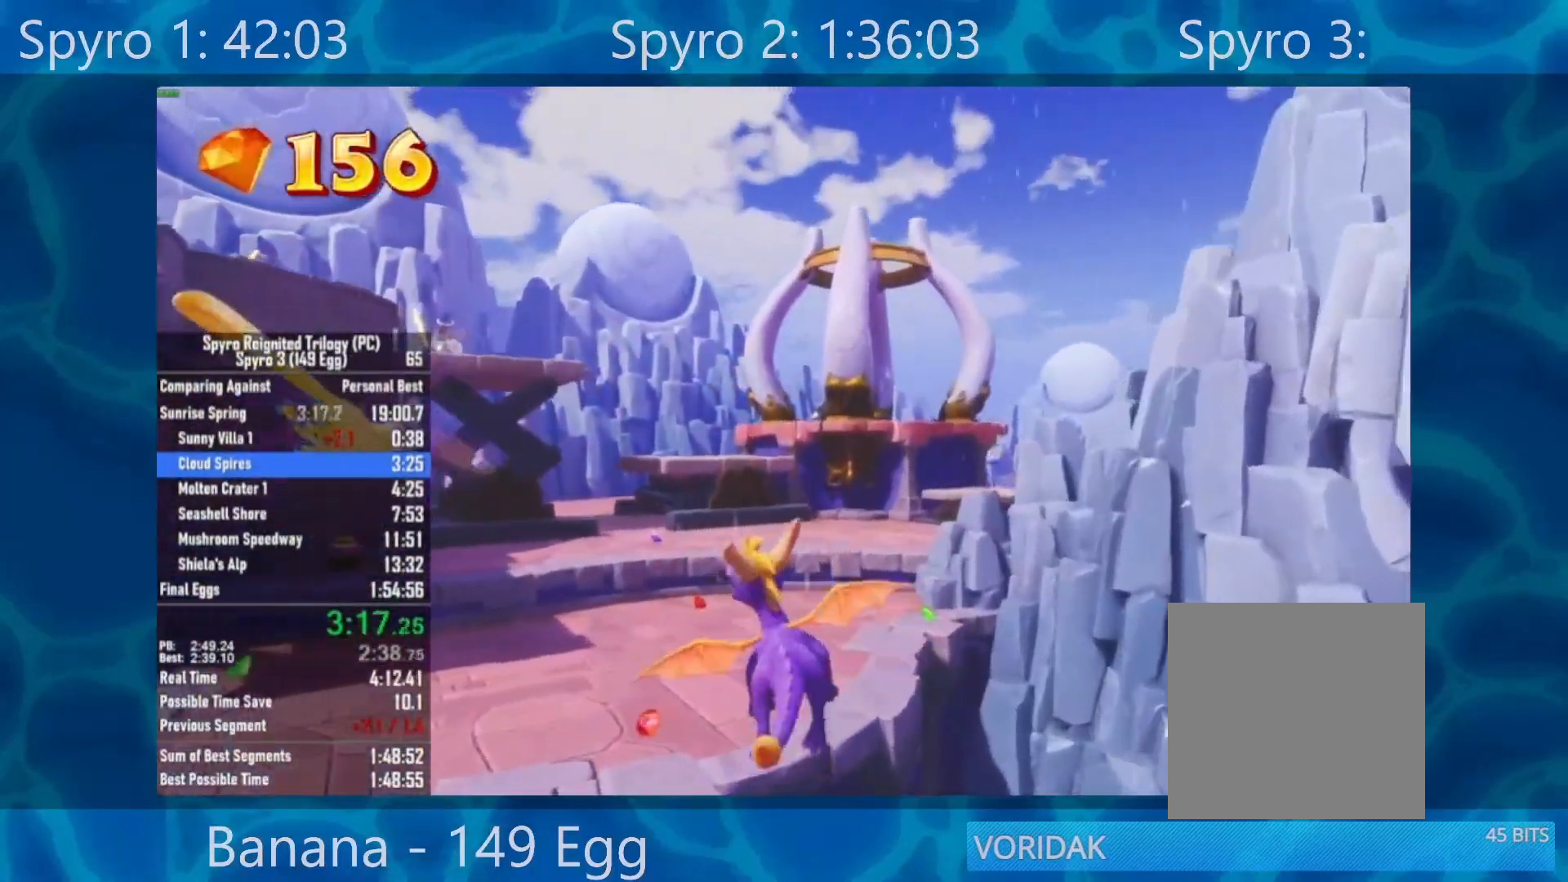
{"buttons": [], "left_stick": "center", "right_stick": "center", "events": [[300, "left_stick", "right"], [400, "left_stick", "center"]]}
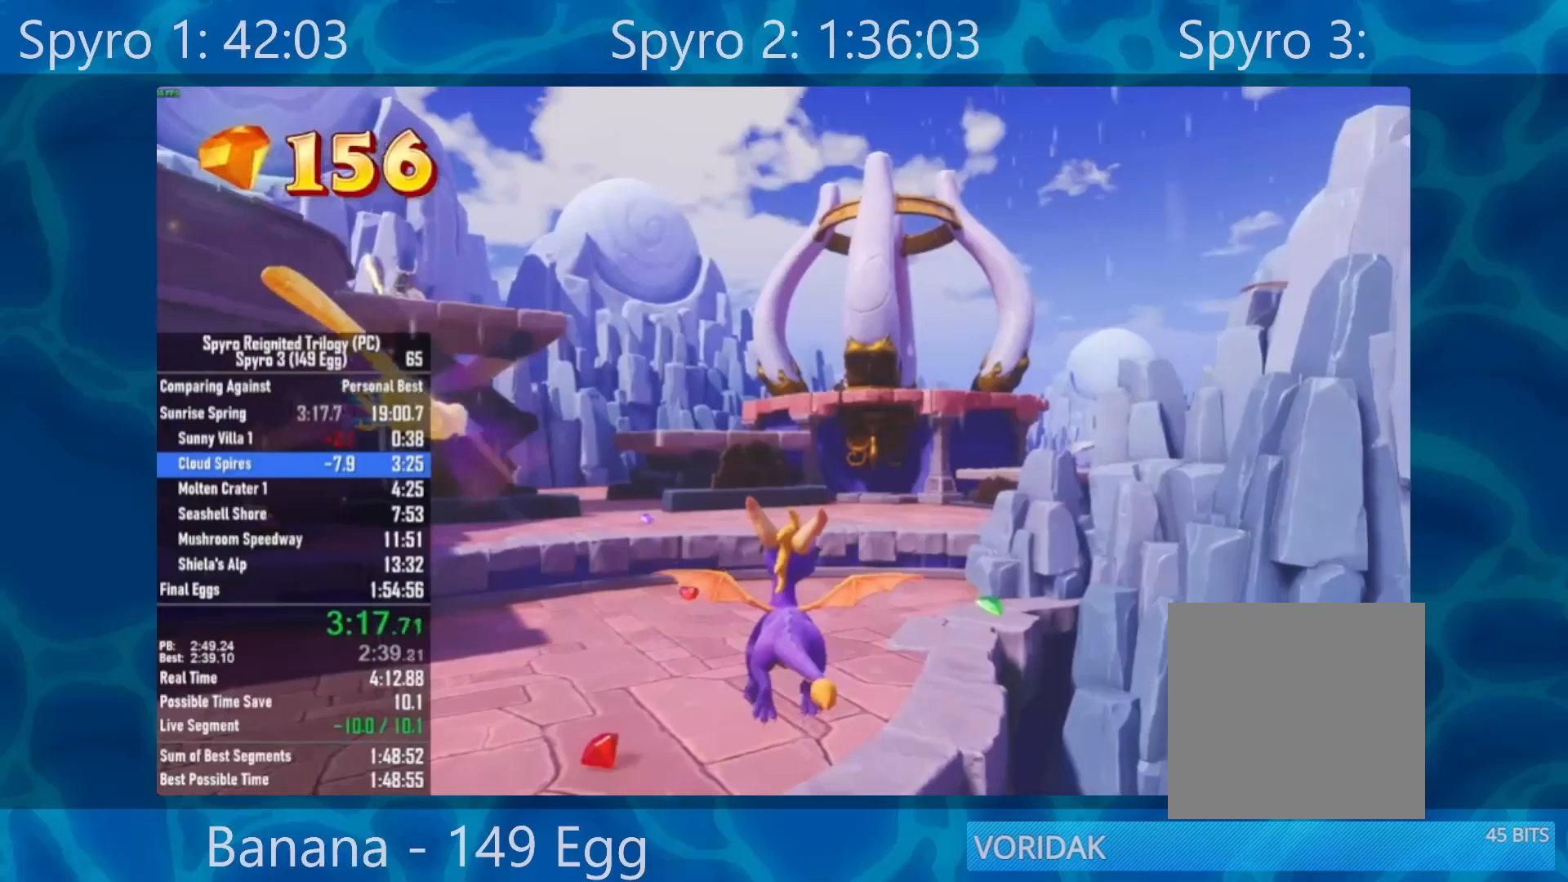
{"buttons": ["X"], "left_stick": "center", "right_stick": "center", "events": [[167, "X", "down"], [250, "left_stick", "right"], [400, "left_stick", "center"]]}
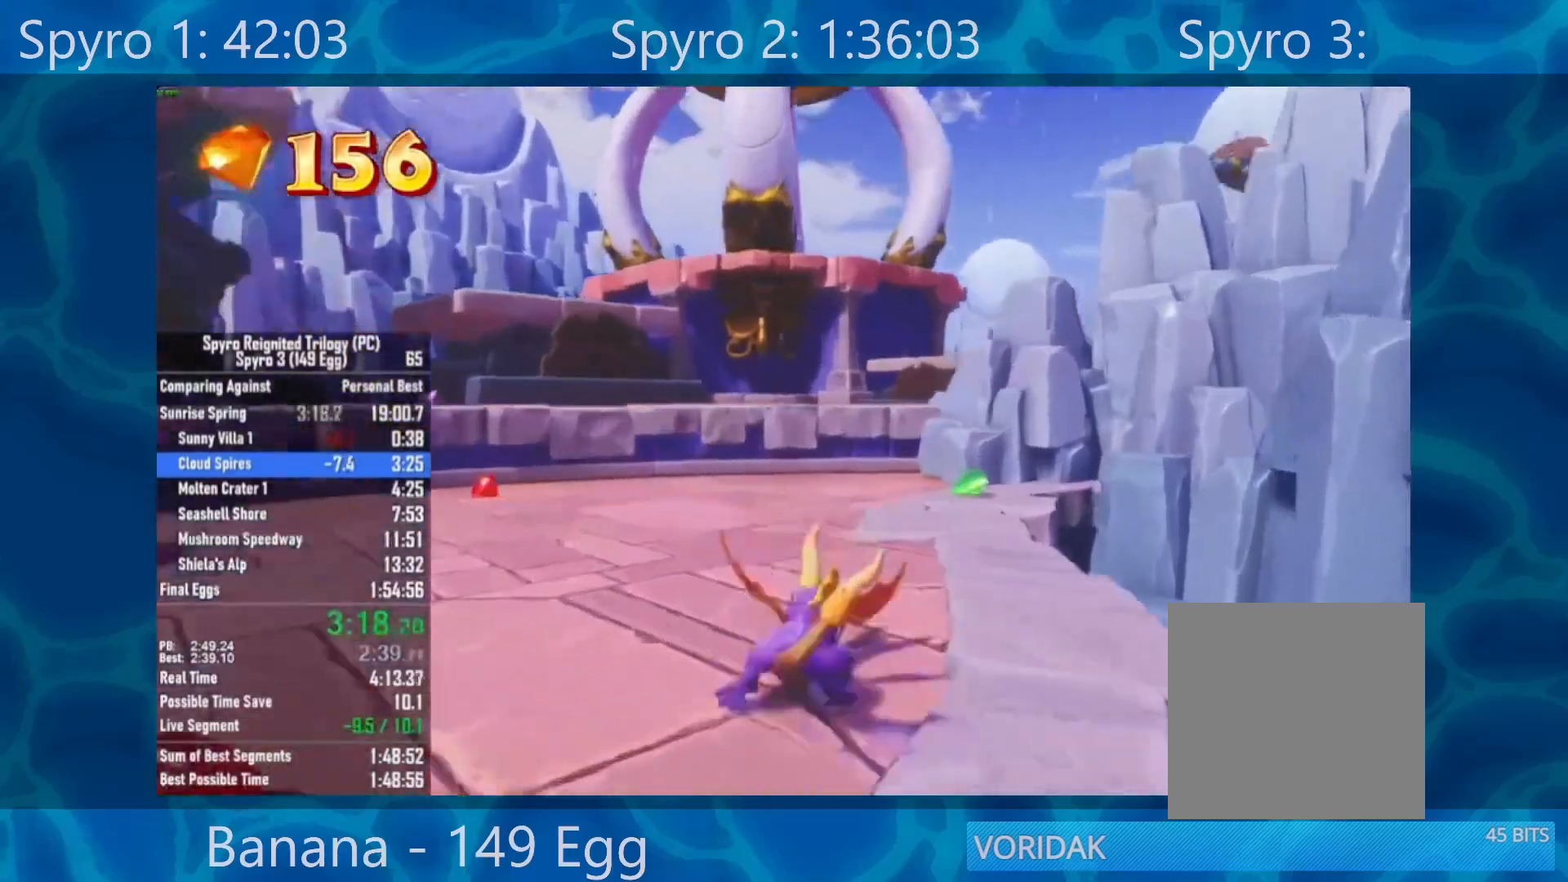
{"buttons": ["X"], "left_stick": "center", "right_stick": "center", "events": [[300, "left_stick", "right"], [417, "left_stick", "center"]]}
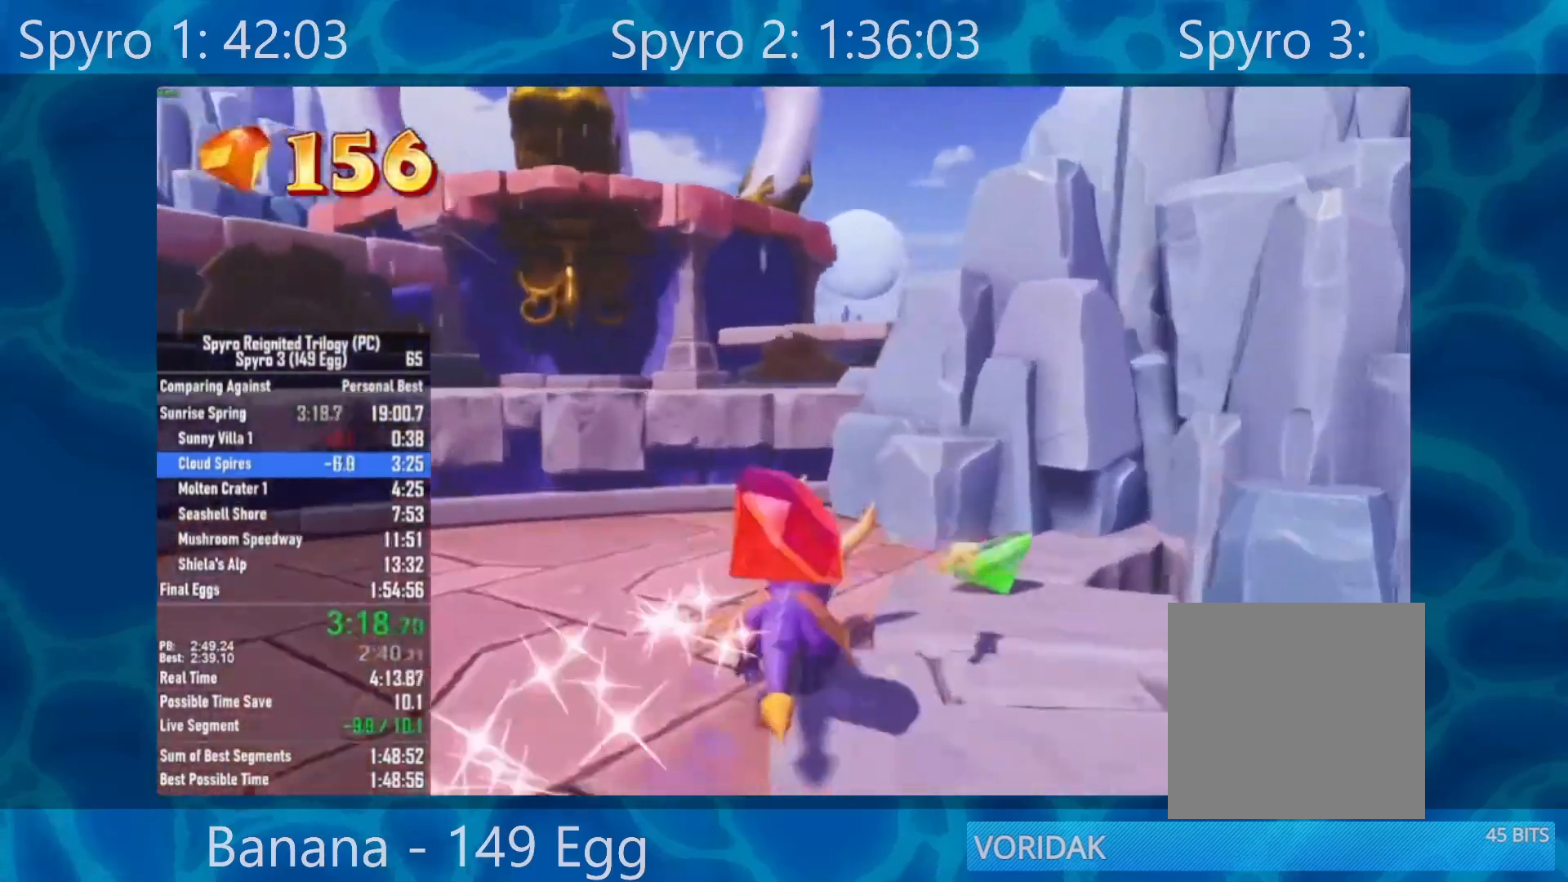
{"buttons": ["X"], "left_stick": "center", "right_stick": "center", "events": [[67, "A", "down"], [383, "A", "up"]]}
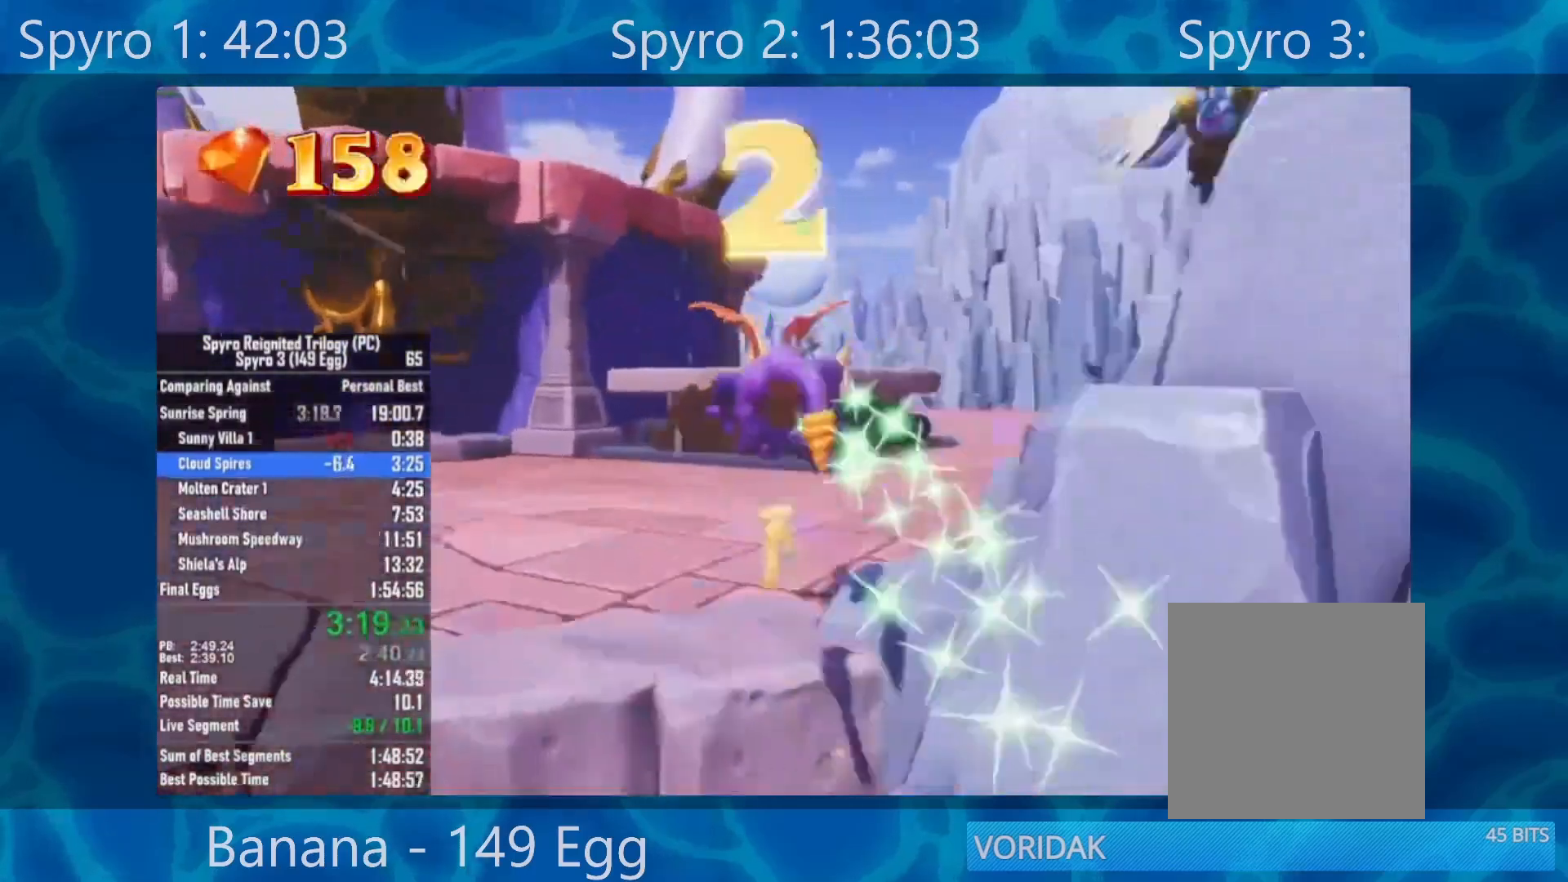
{"buttons": ["A", "X"], "left_stick": "center", "right_stick": "center", "events": [[200, "left_stick", "right"], [350, "left_stick", "center"], [500, "A", "down"]]}
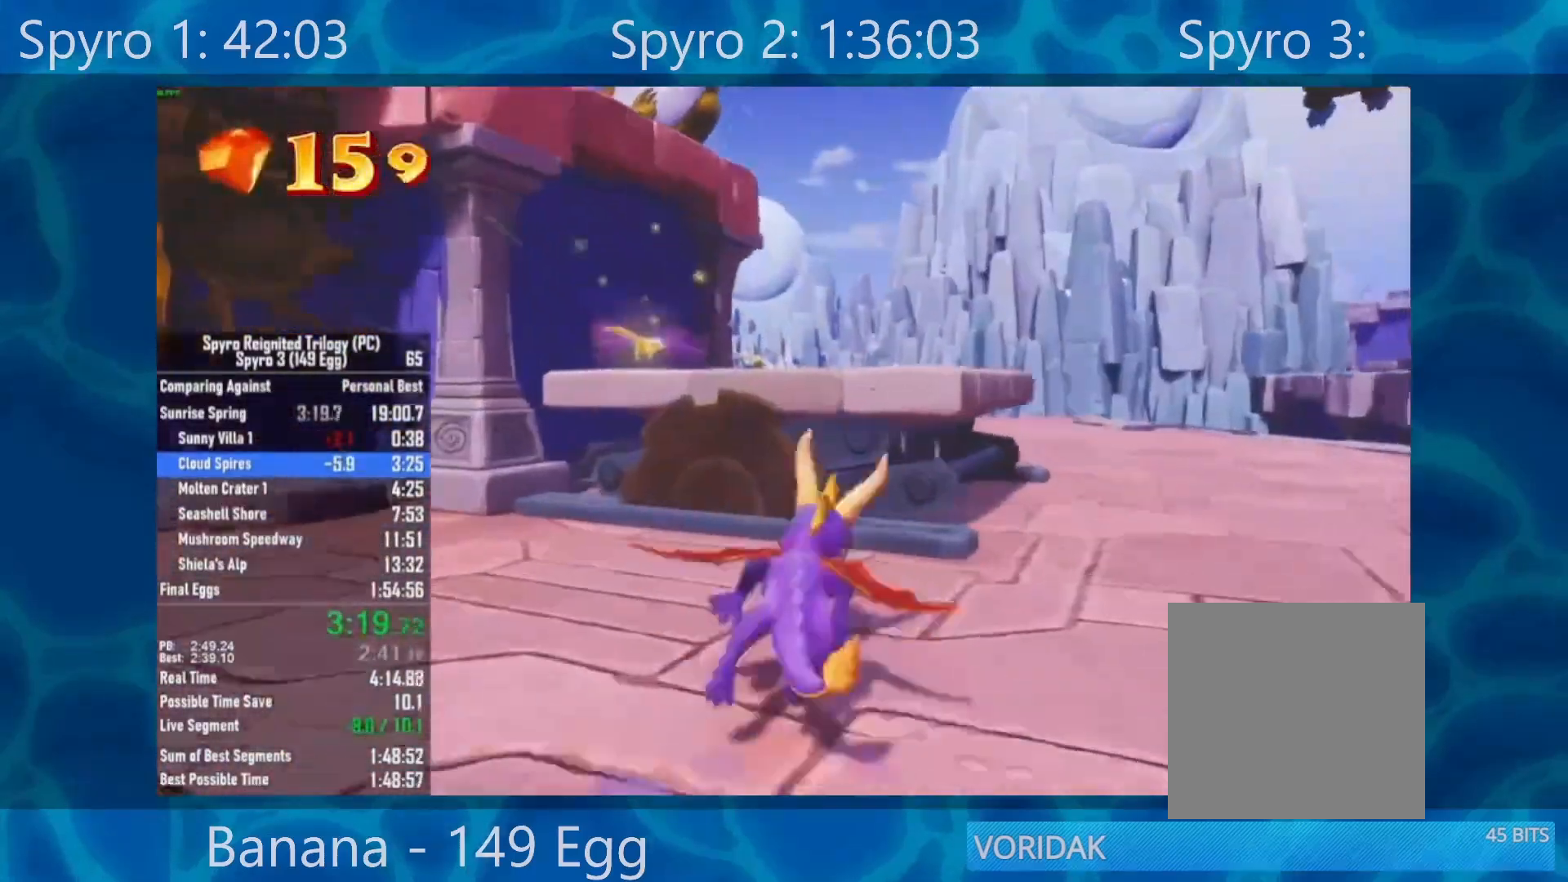
{"buttons": ["X"], "left_stick": "center", "right_stick": "center", "events": [[317, "A", "up"]]}
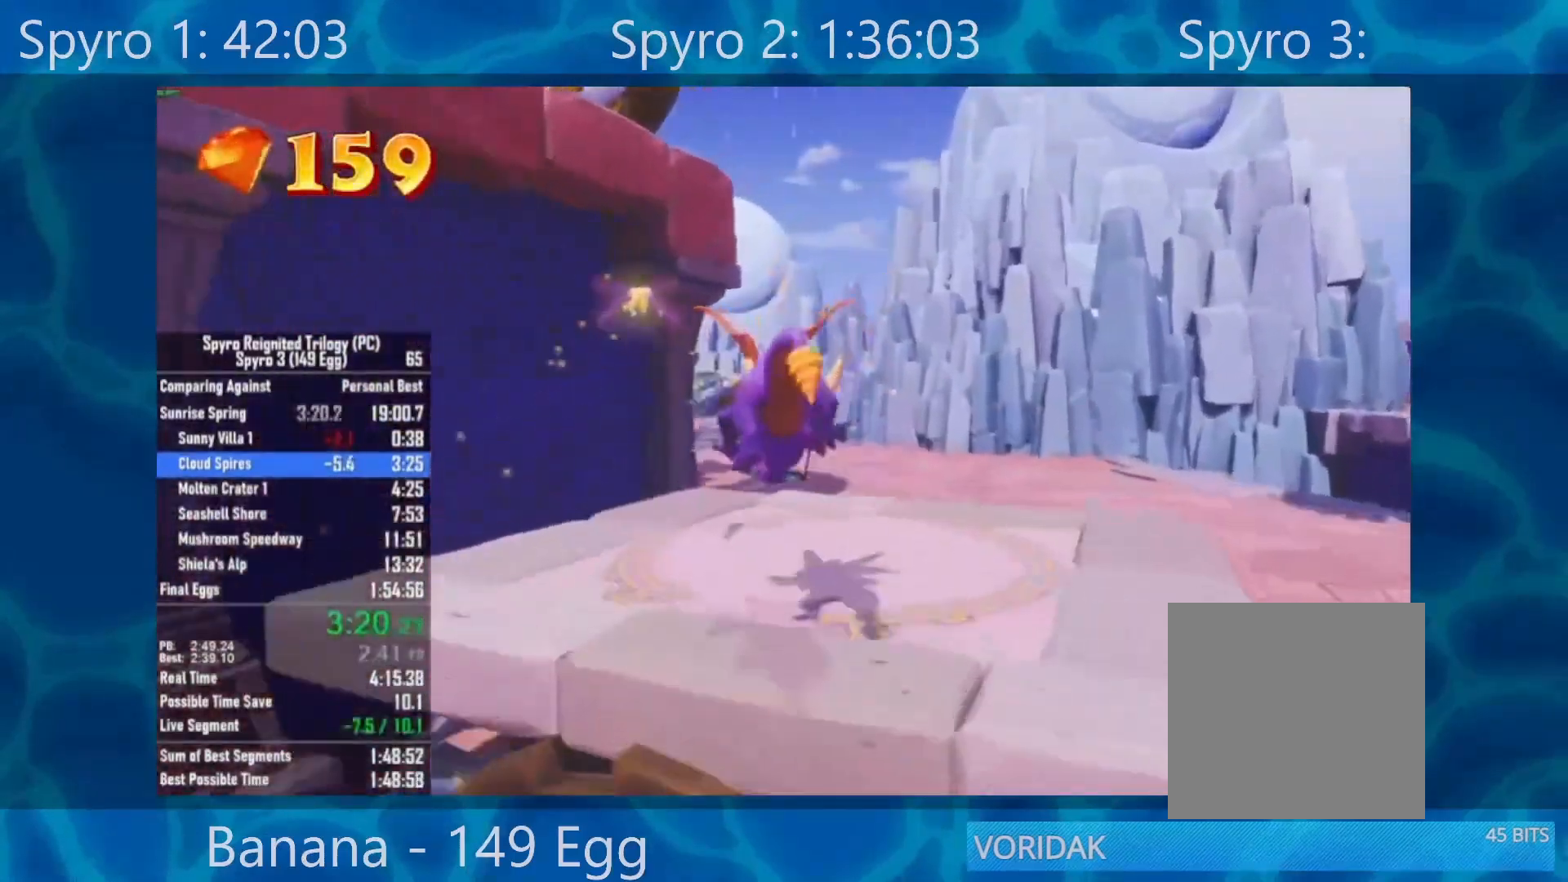
{"buttons": ["X"], "left_stick": "center", "right_stick": "center", "events": []}
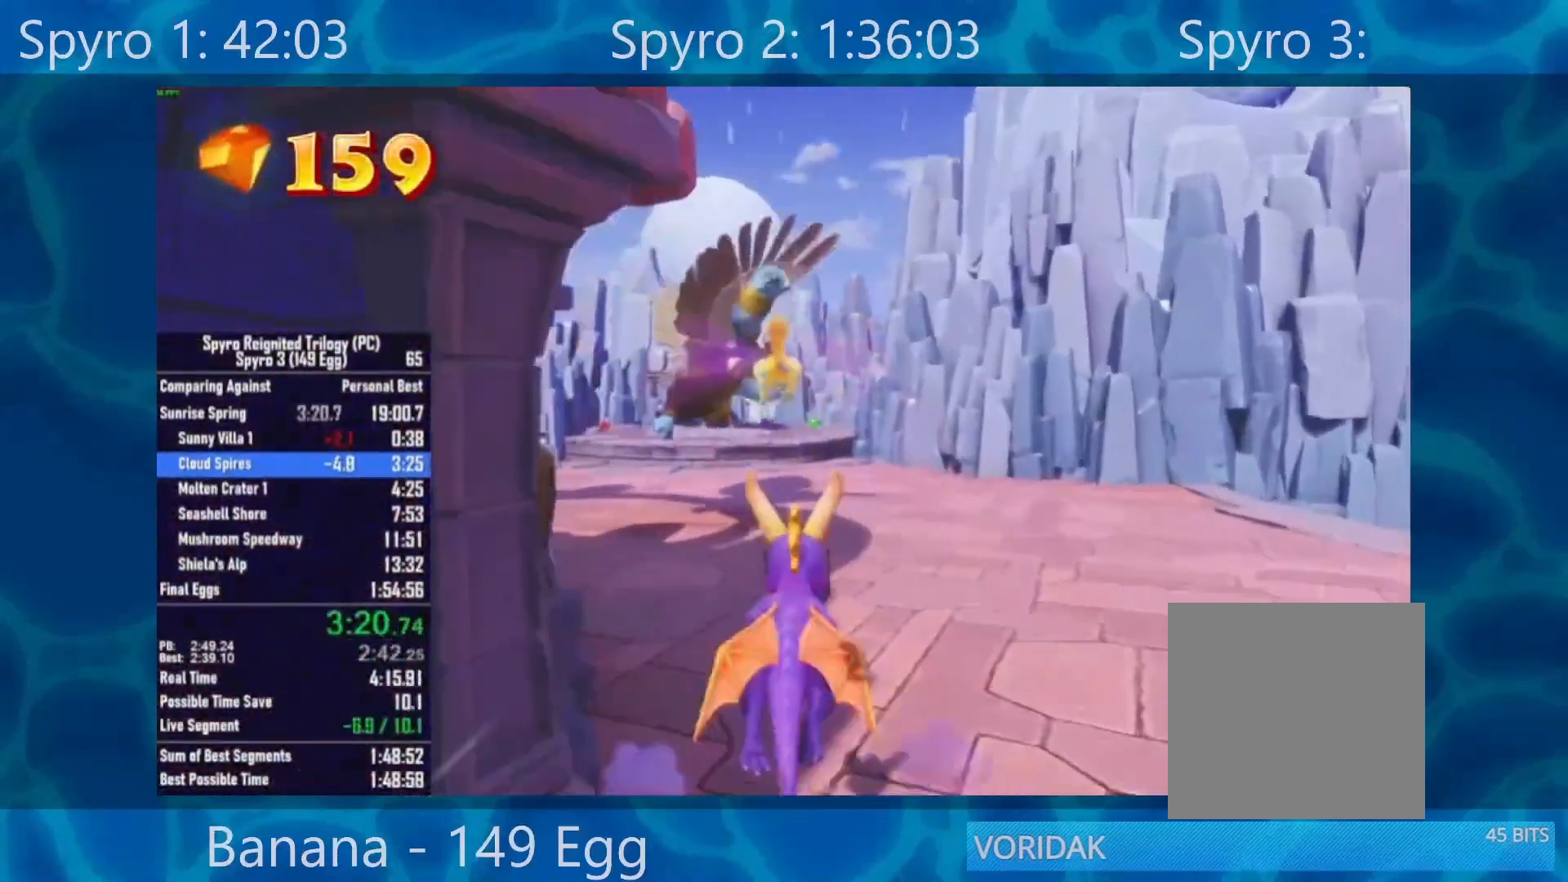
{"buttons": ["X"], "left_stick": "center", "right_stick": "center", "events": [[167, "left_stick", "left"], [300, "left_stick", "center"]]}
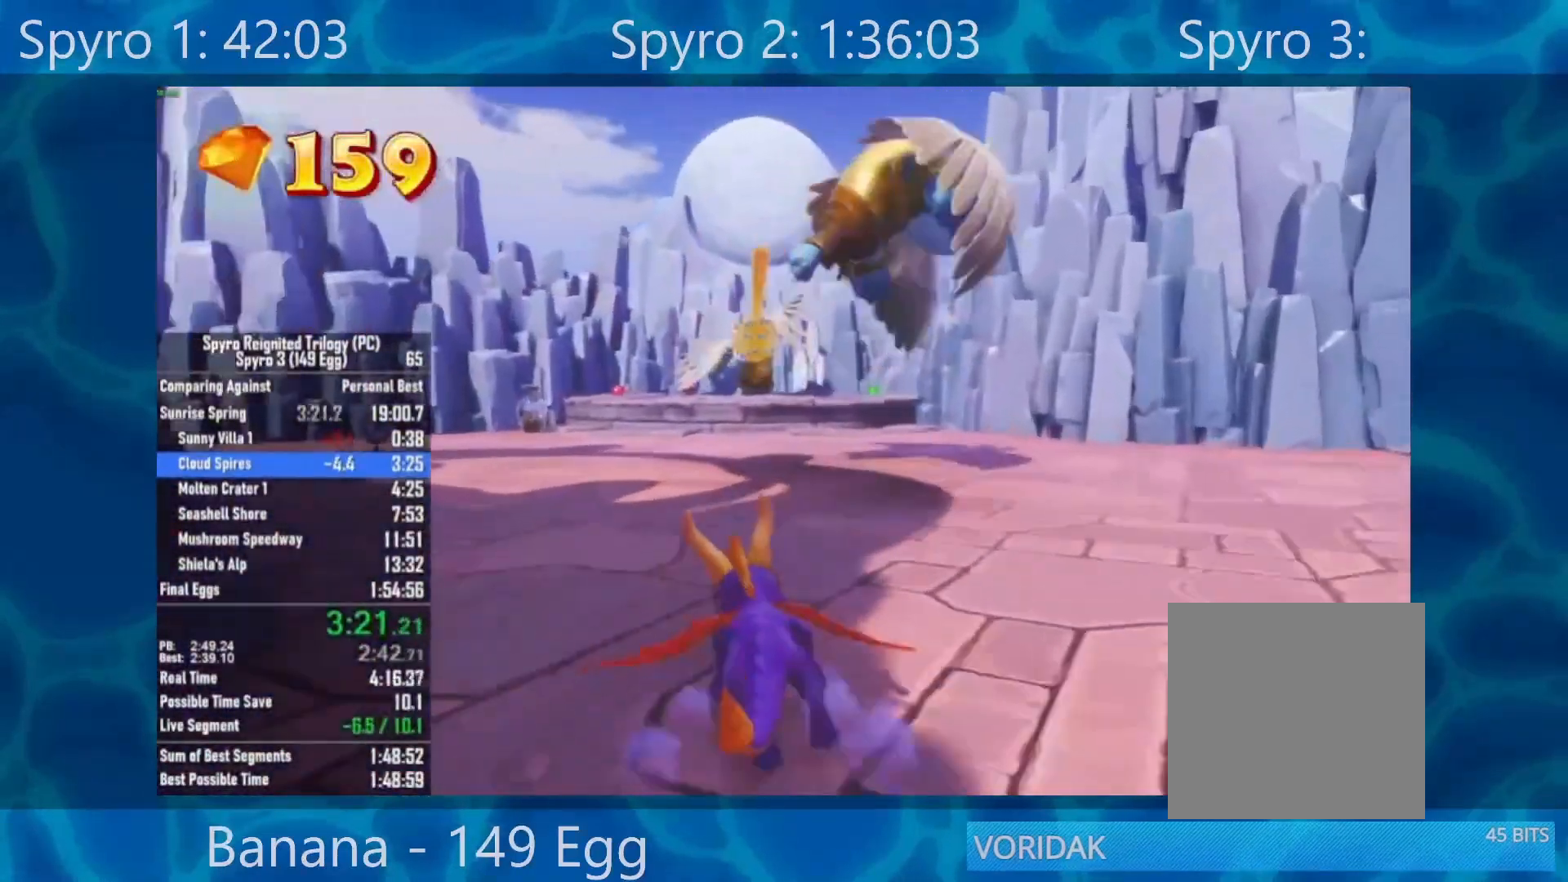
{"buttons": ["X"], "left_stick": "center", "right_stick": "center", "events": []}
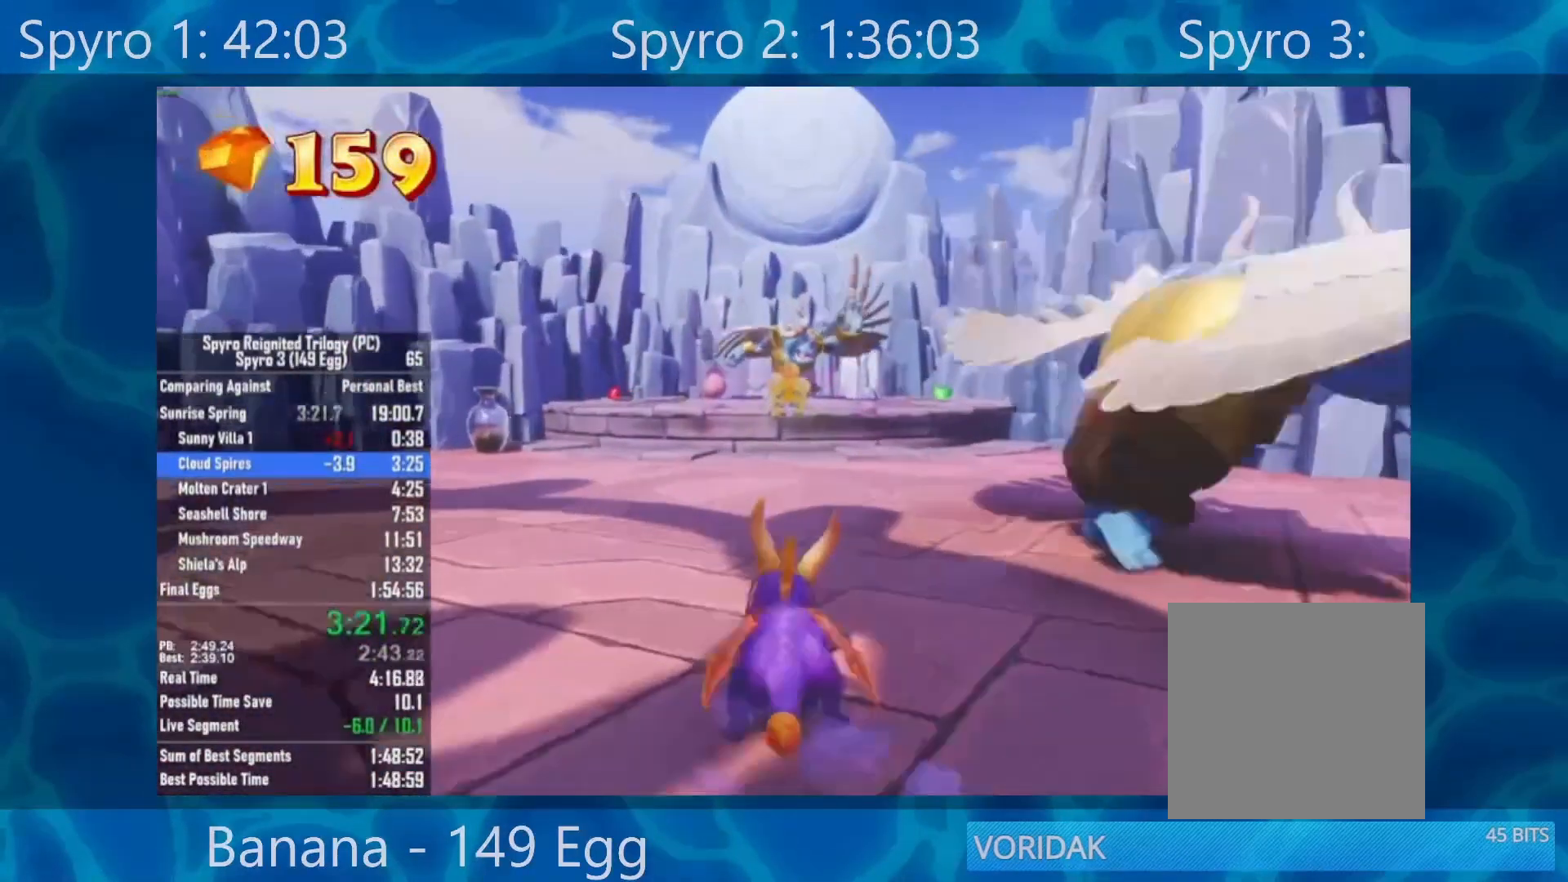
{"buttons": ["X"], "left_stick": "center", "right_stick": "center", "events": []}
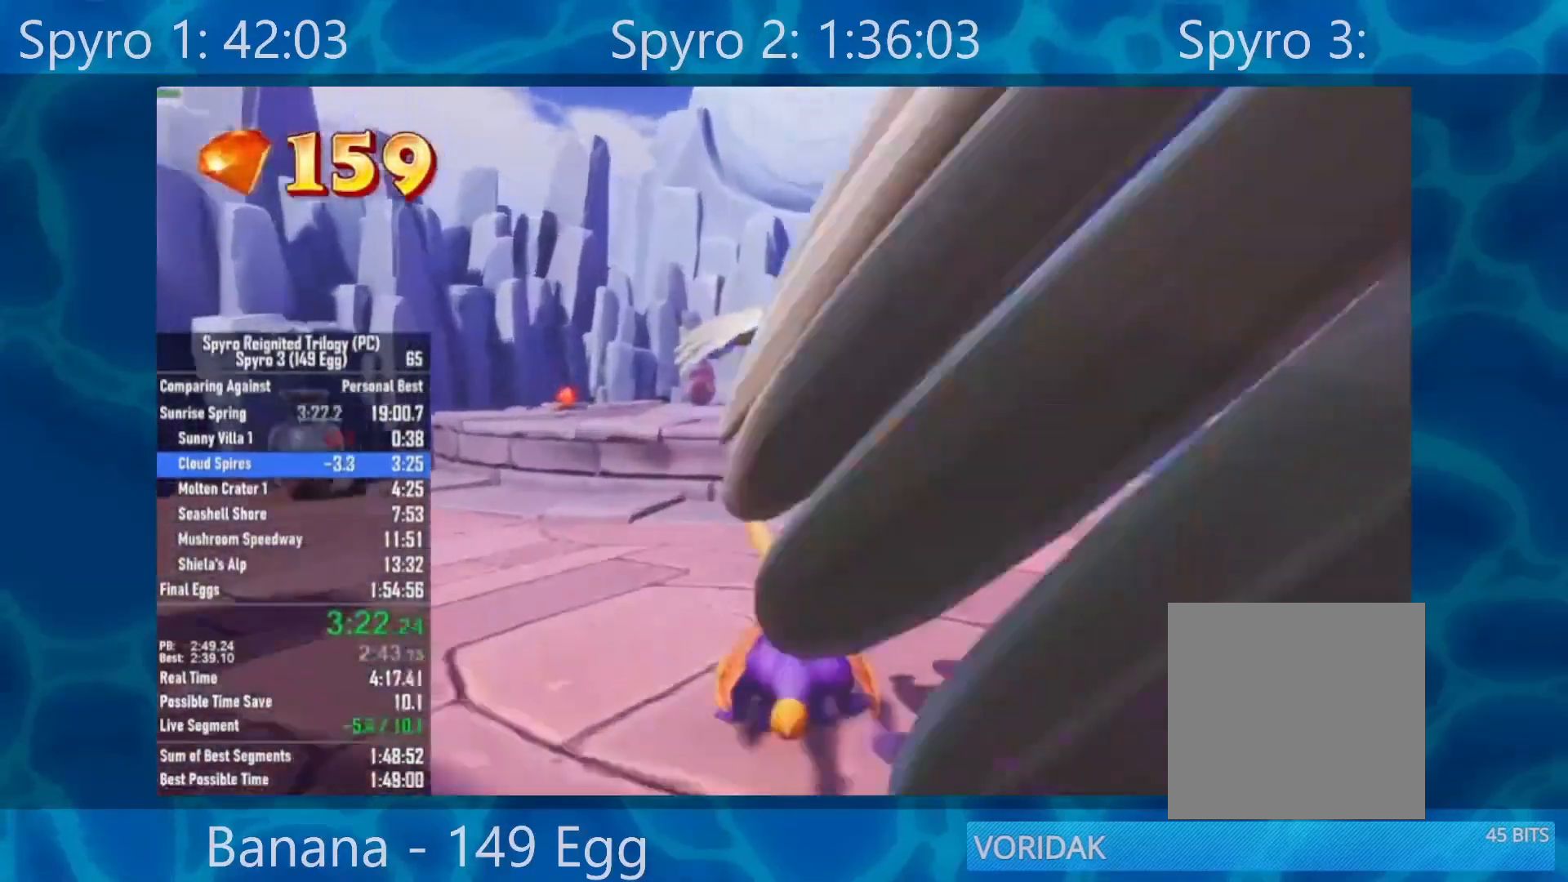
{"buttons": ["X"], "left_stick": "center", "right_stick": "center", "events": [[100, "A", "down"], [233, "A", "up"]]}
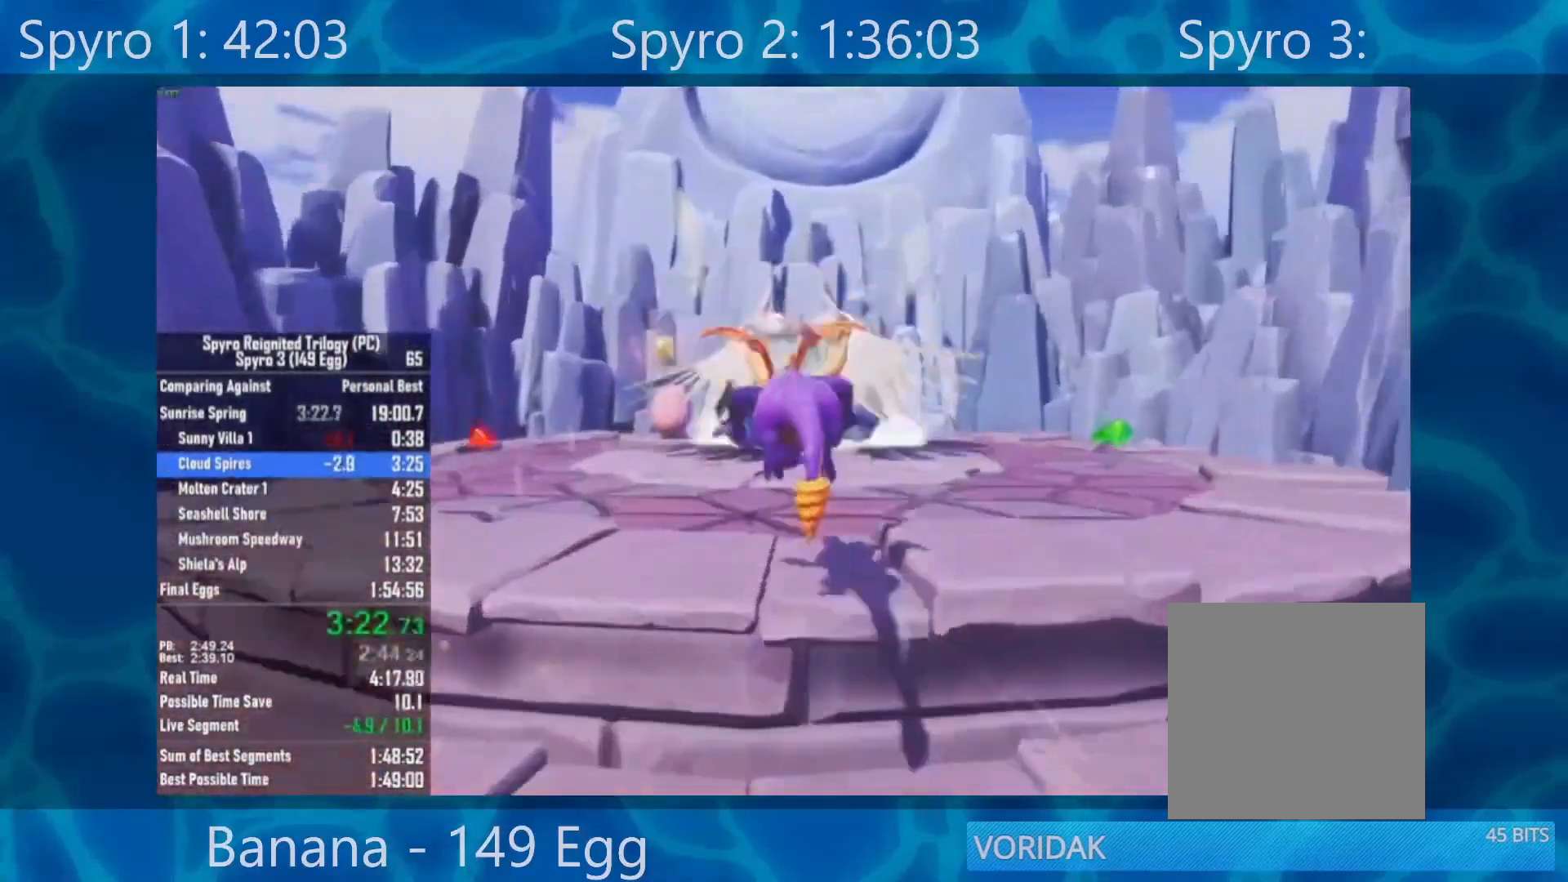
{"buttons": ["X"], "left_stick": "center", "right_stick": "center", "events": [[17, "left_stick", "up"], [83, "A", "down"], [167, "X", "up"], [250, "A", "up"], [283, "R2", "down"], [367, "X", "down"], [417, "R2", "up"], [450, "left_stick", "center"]]}
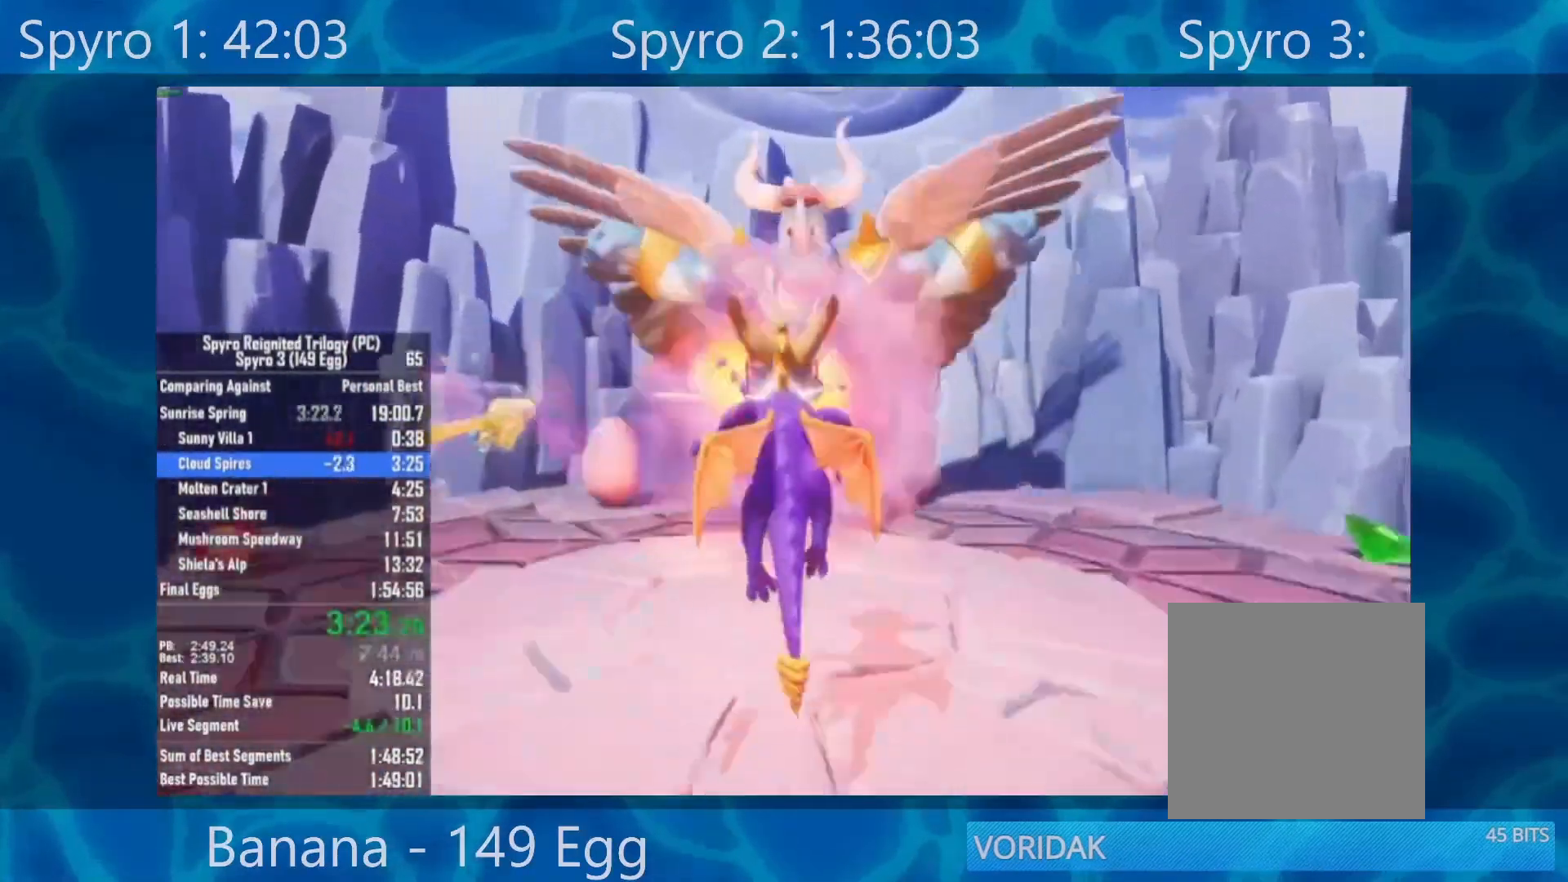
{"buttons": ["X"], "left_stick": "center", "right_stick": "center", "events": [[150, "left_stick", "left"], [233, "left_stick", "center"]]}
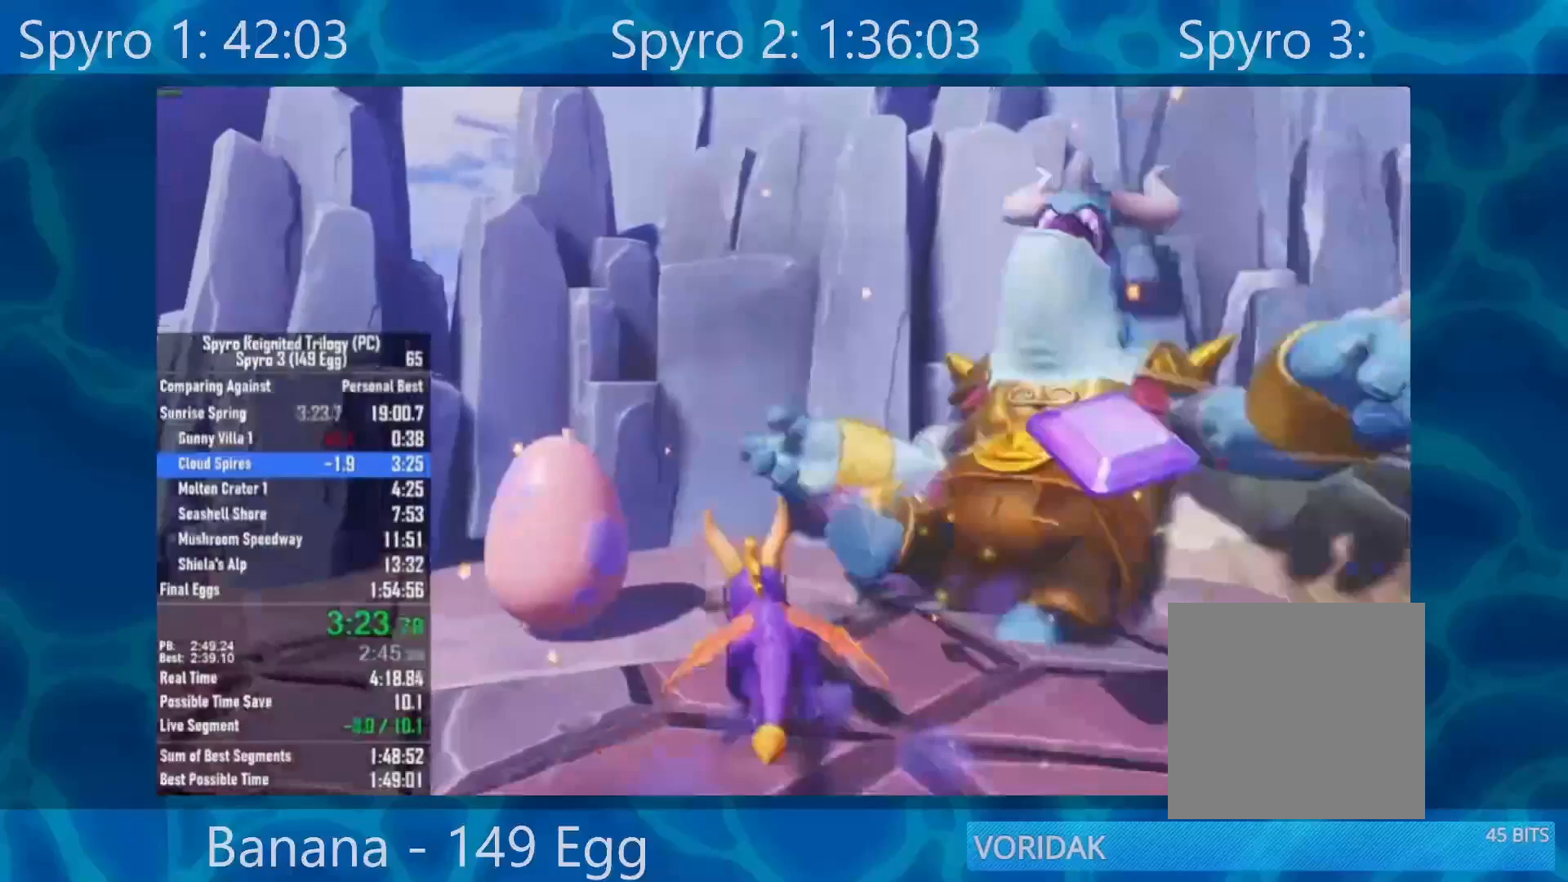
{"buttons": ["X"], "left_stick": "down", "right_stick": "center", "events": [[50, "left_stick", "down"], [100, "X", "up"], [400, "X", "down"]]}
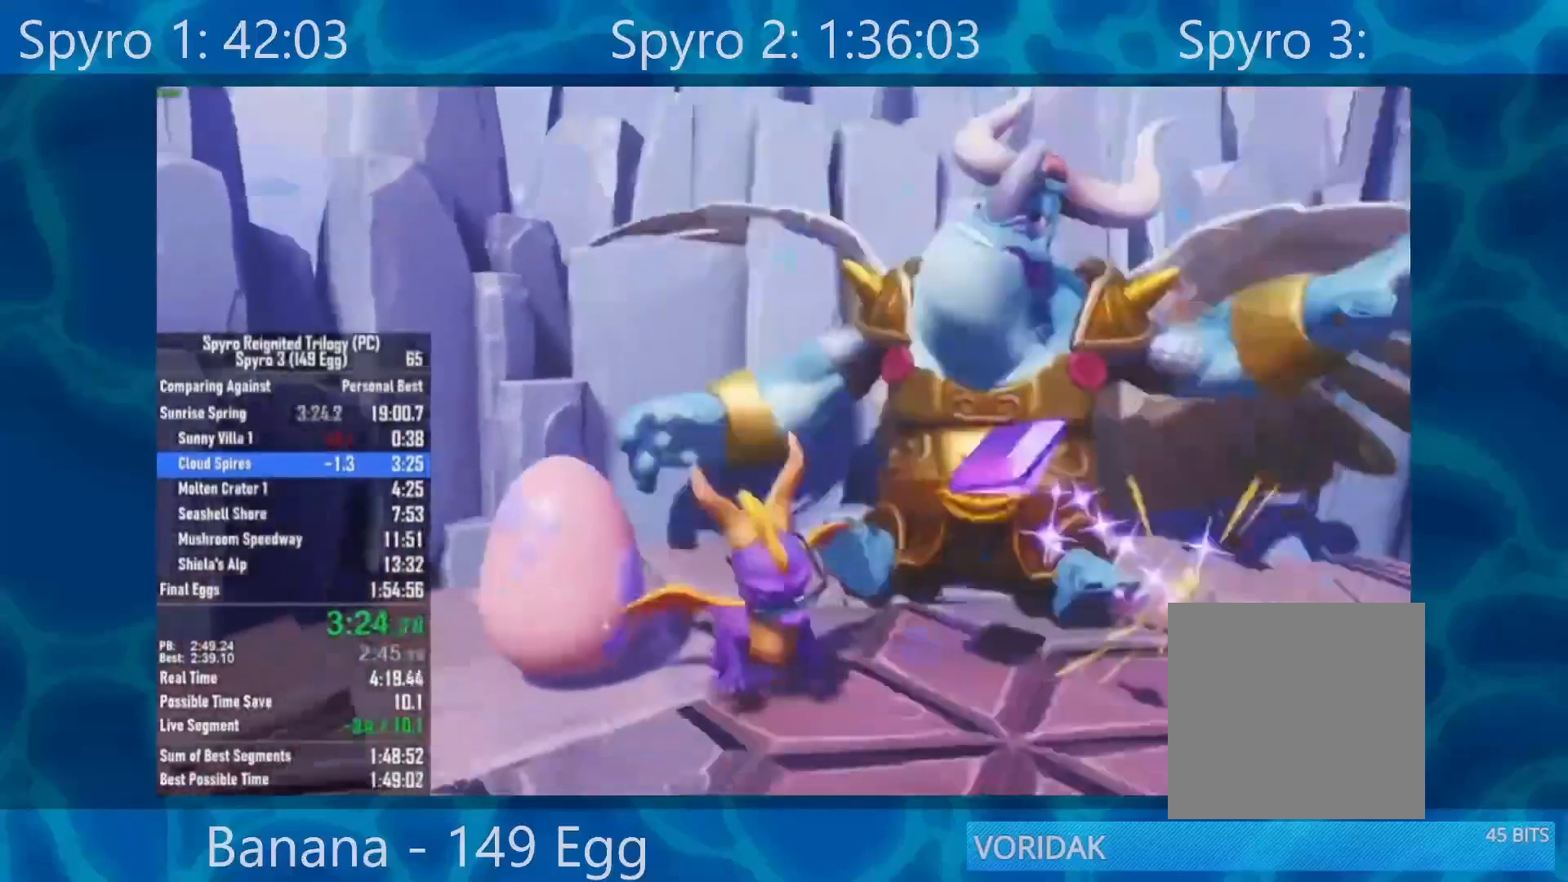
{"buttons": [], "left_stick": "center", "right_stick": "center", "events": [[50, "X", "up"], [50, "left_stick", "center"], [133, "A", "down"], [200, "A", "up"], [317, "A", "down"], [367, "A", "up"], [450, "A", "down"], [483, "A", "up"]]}
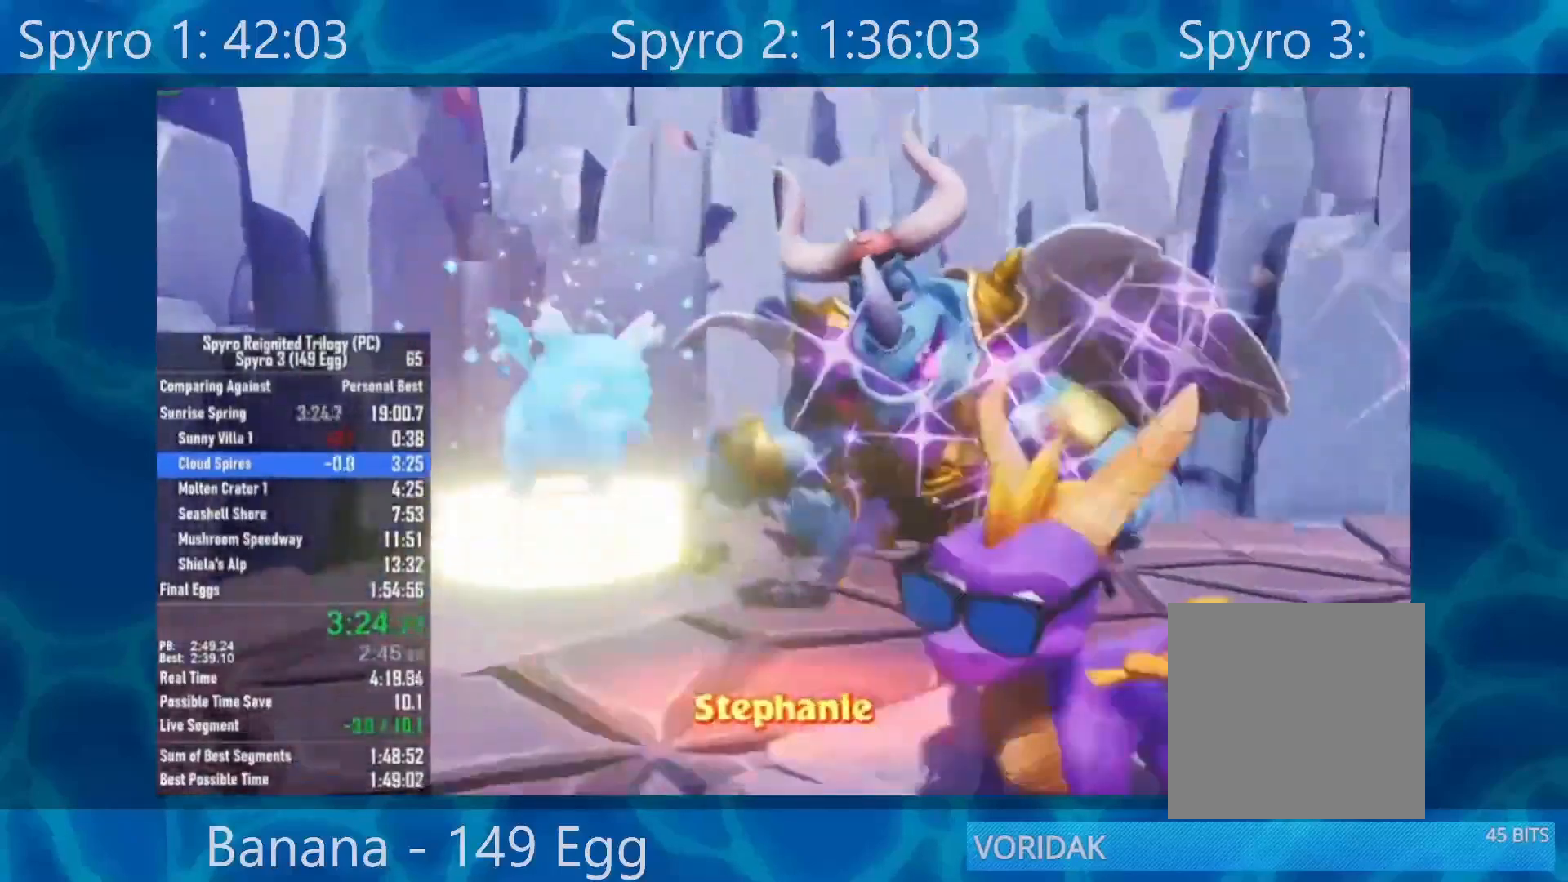
{"buttons": [], "left_stick": "center", "right_stick": "center", "events": [[67, "A", "down"], [133, "A", "up"], [133, "X", "down"], [167, "X", "up"]]}
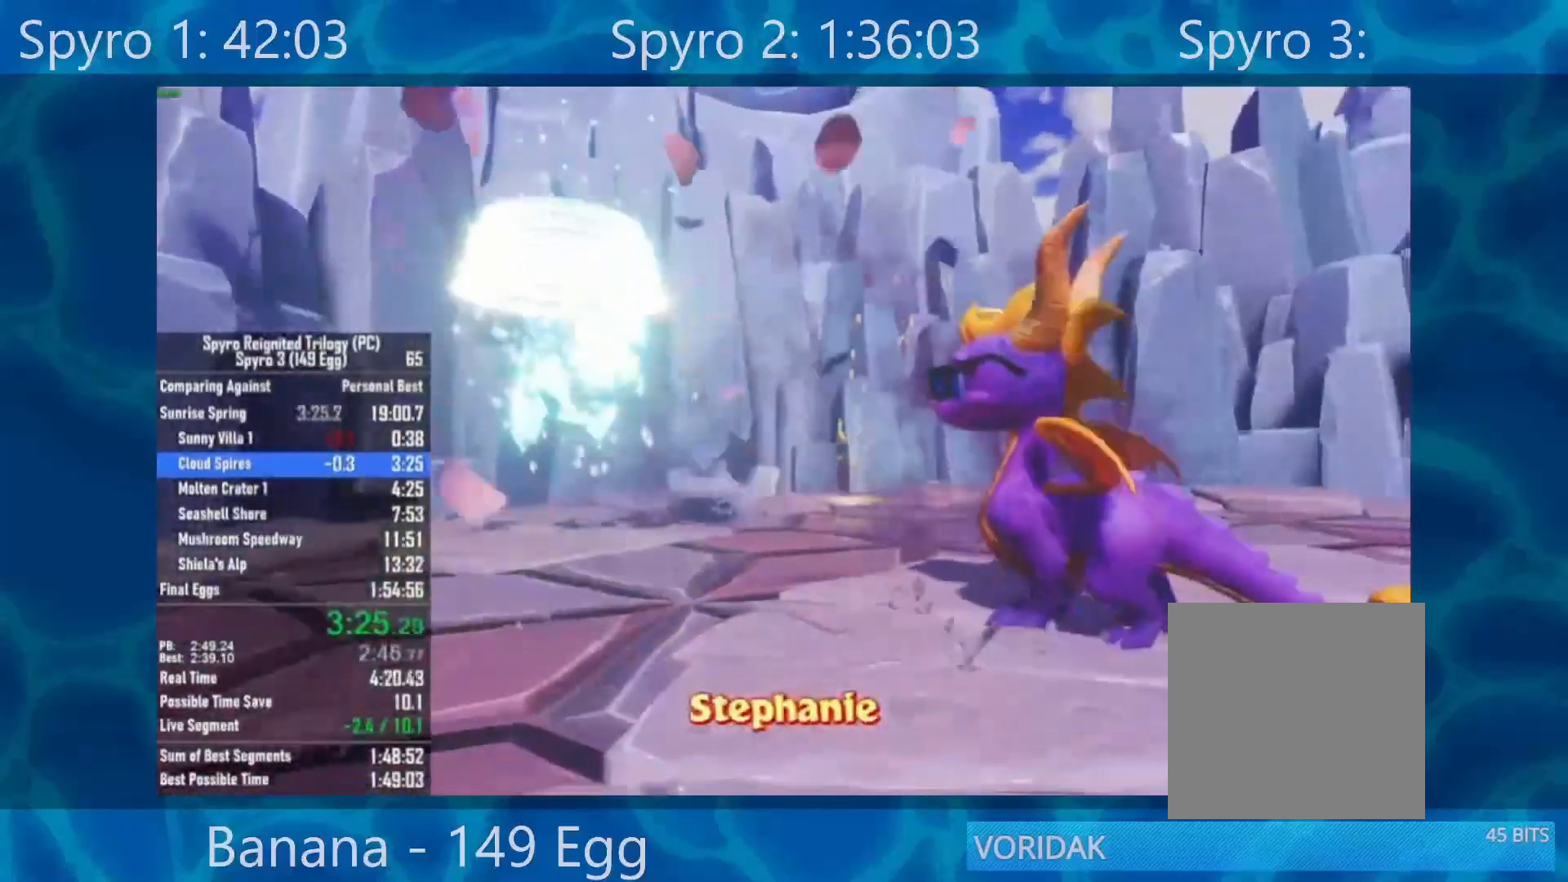
{"buttons": [], "left_stick": "center", "right_stick": "center", "events": []}
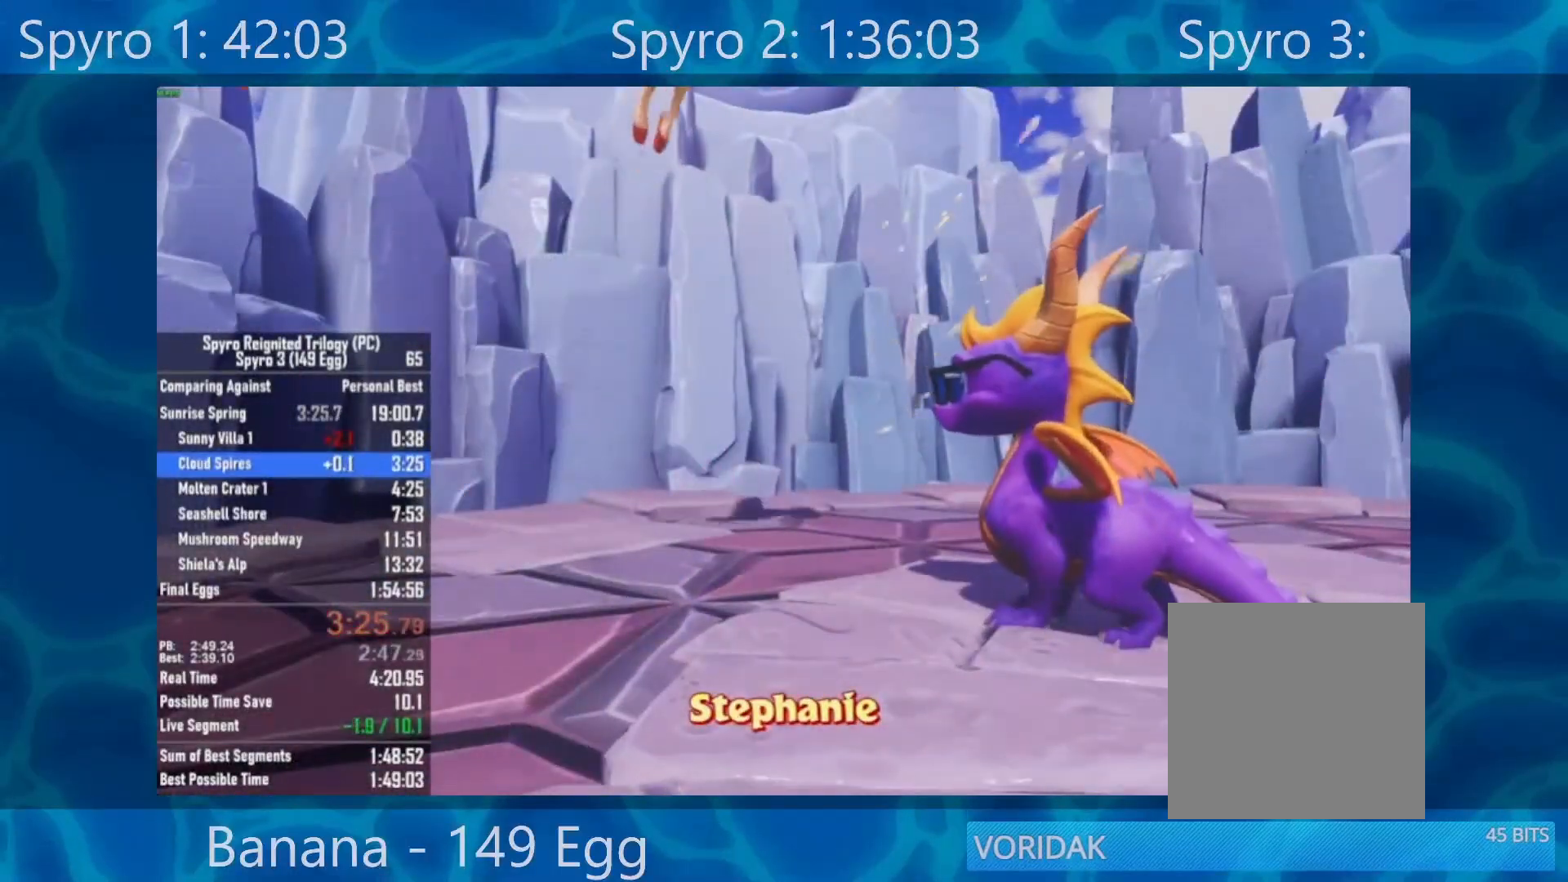
{"buttons": ["A"], "left_stick": "center", "right_stick": "center", "events": [[317, "A", "down"], [400, "A", "up"], [400, "DPAD_UP", "down"], [483, "A", "down"], [483, "DPAD_UP", "up"]]}
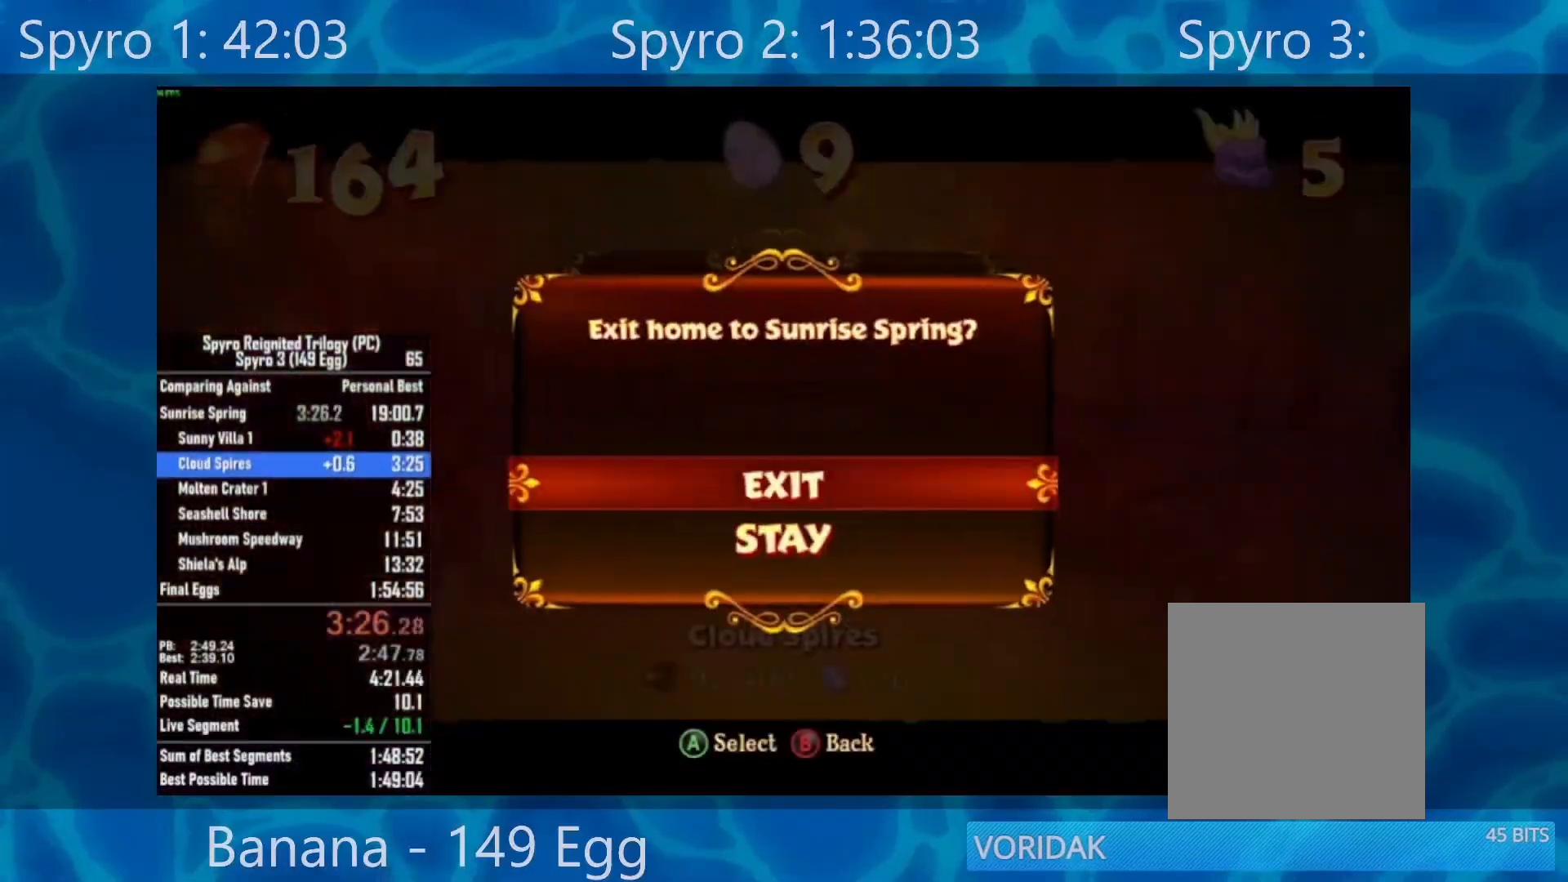
{"buttons": [], "left_stick": "center", "right_stick": "center", "events": [[17, "A", "up"]]}